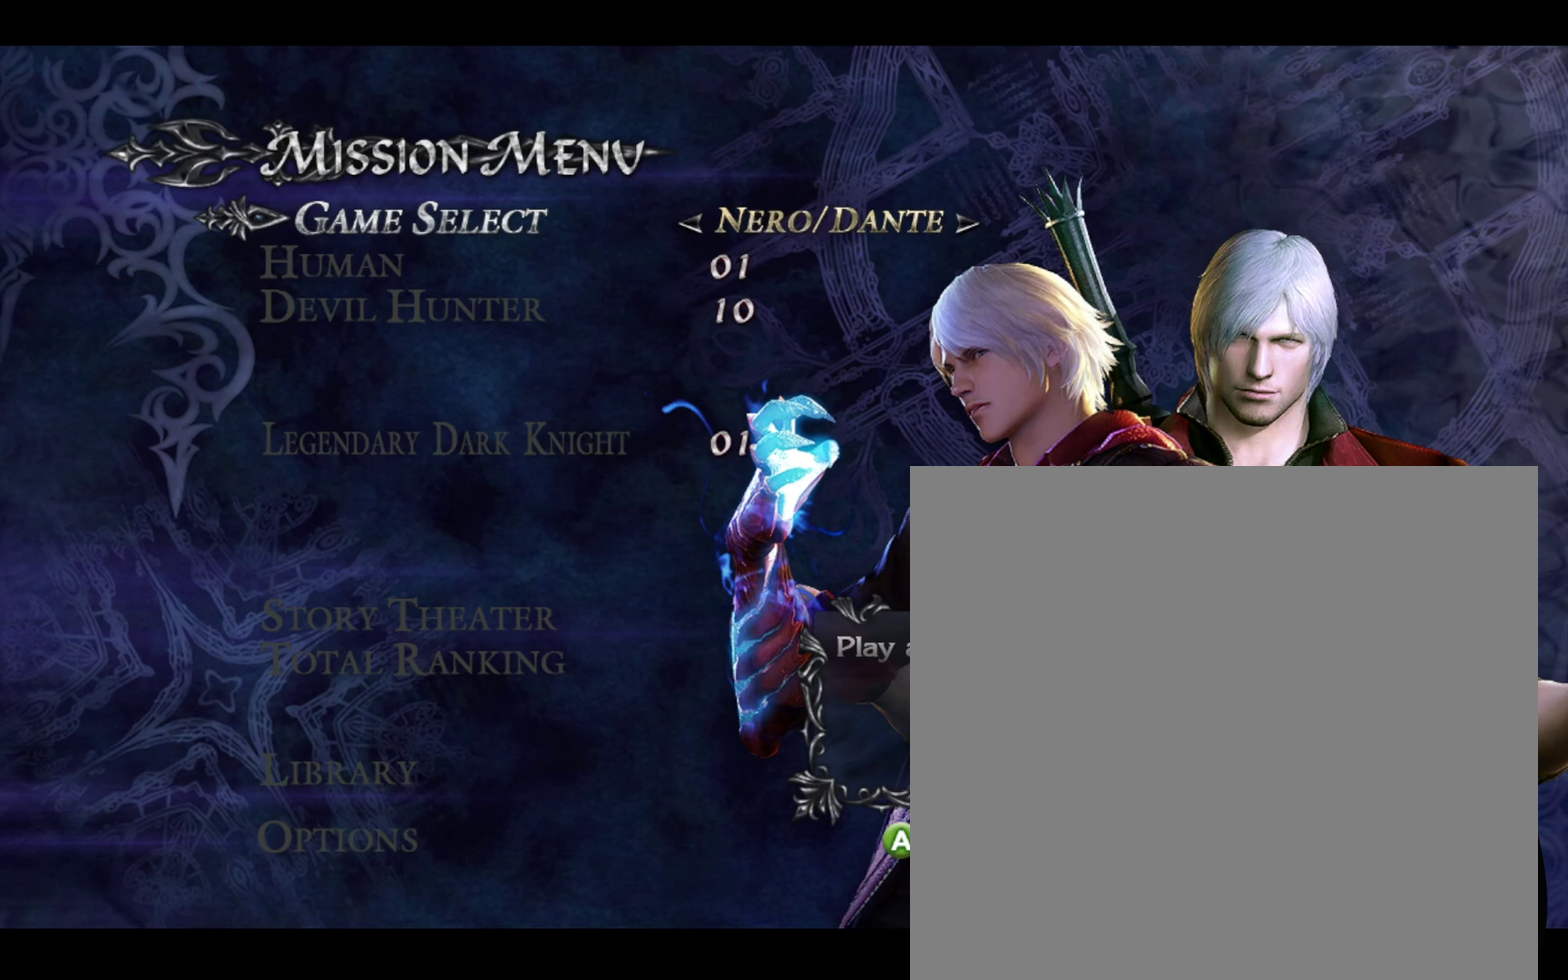
Gameplay with a controller (Xbox layout); each line is a JSON object with the inputs held at the frame after it (dt_ms = milliseconds from this image to that frame). "events" lists button and stick changes between this image and that frame as [ms after this image, input, new state], when the widget could be followed in between. This document gives stick clicks only as held states, not as events. Not read: R1.
{"dt_ms": 500, "buttons": [], "left_stick": "center", "right_stick": "center", "events": []}
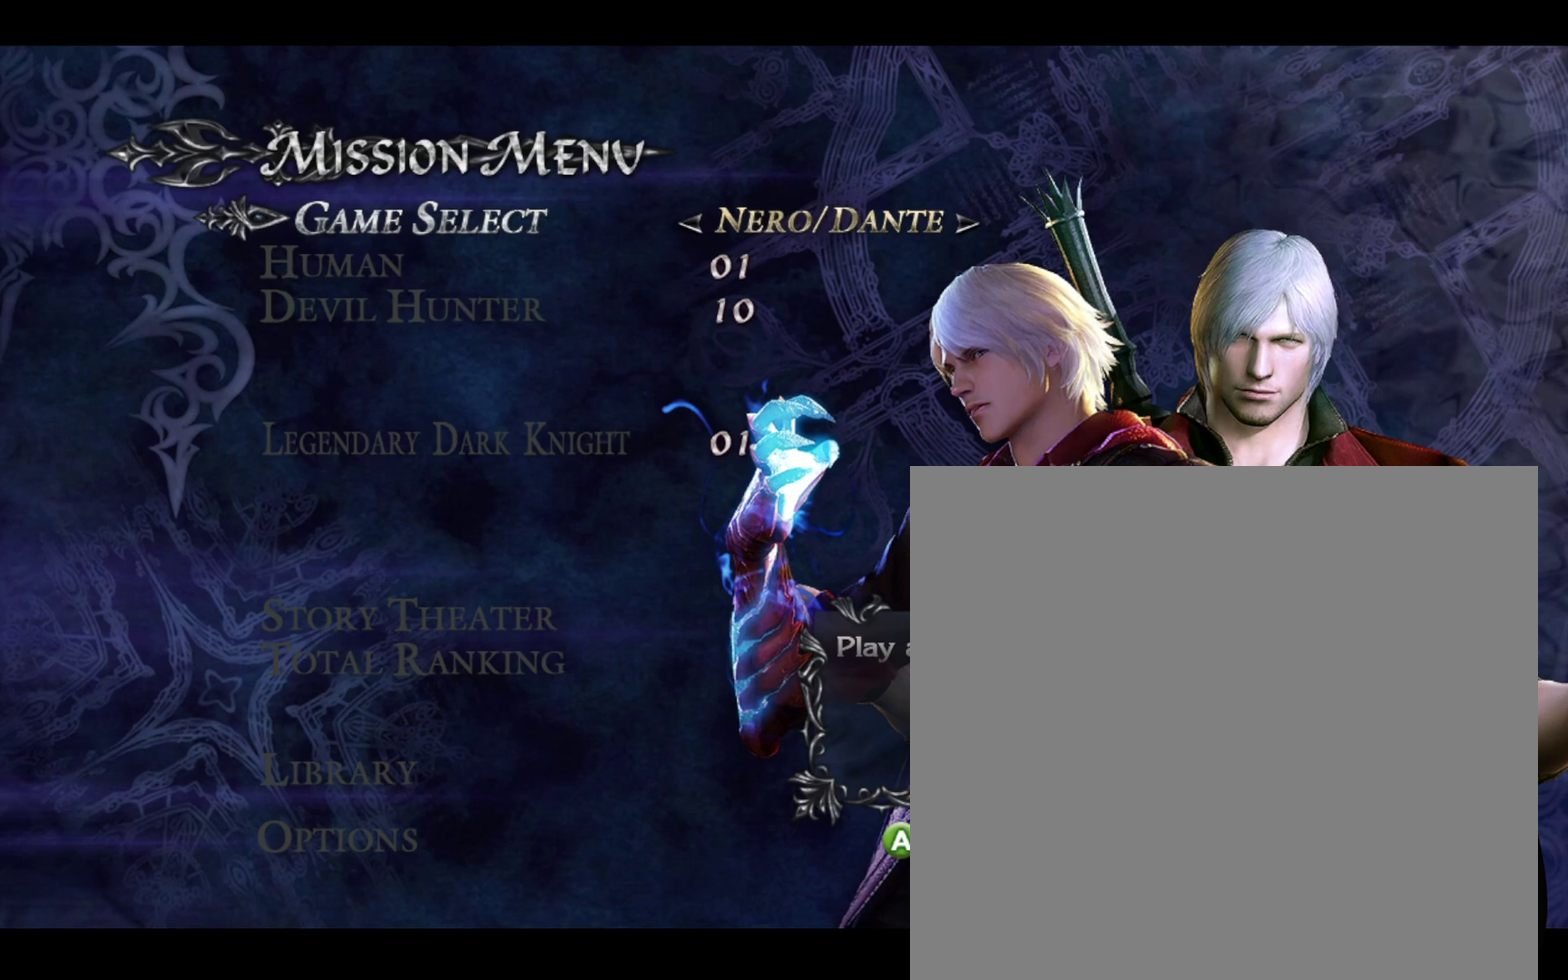
{"dt_ms": 500, "buttons": [], "left_stick": "center", "right_stick": "center", "events": []}
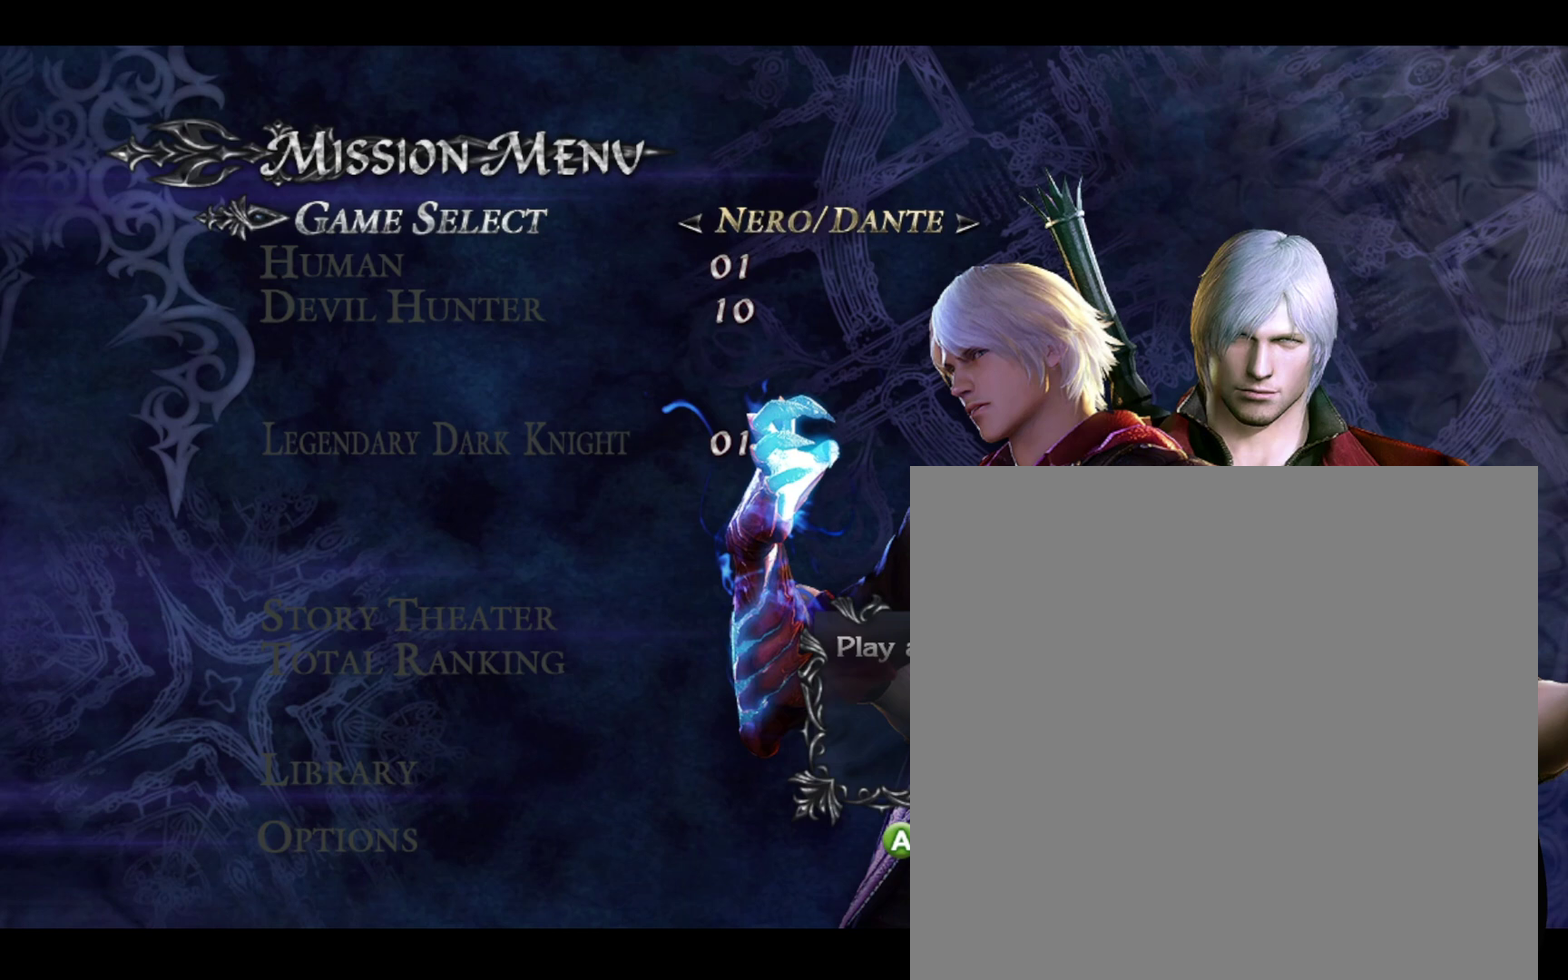
{"dt_ms": 500, "buttons": [], "left_stick": "center", "right_stick": "center", "events": []}
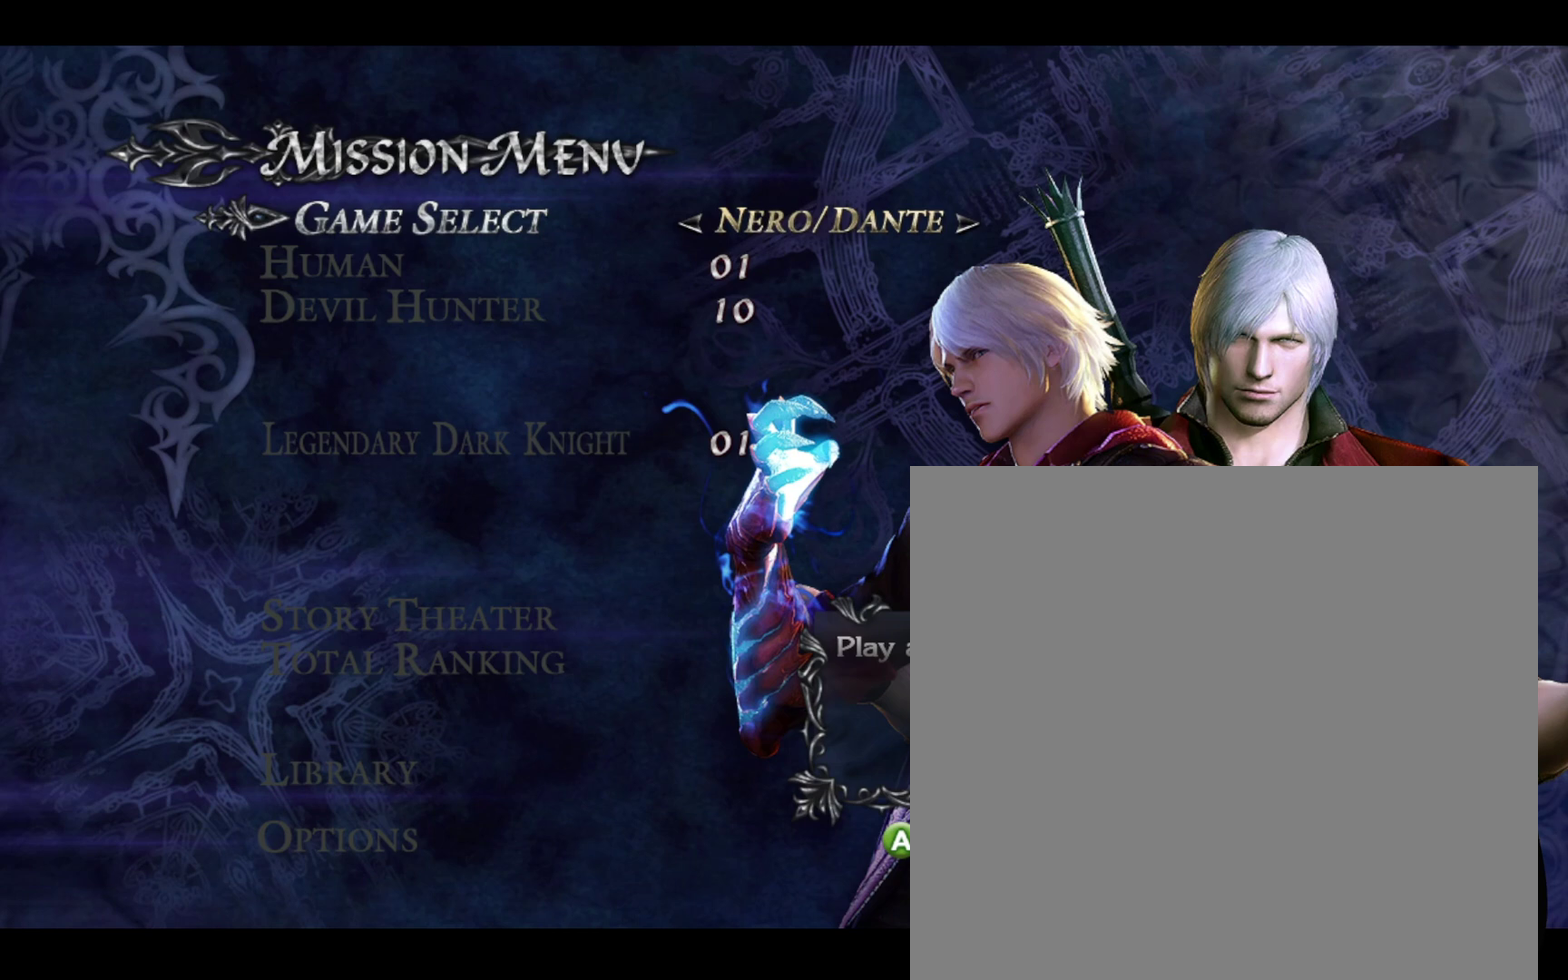
{"dt_ms": 500, "buttons": [], "left_stick": "center", "right_stick": "center", "events": []}
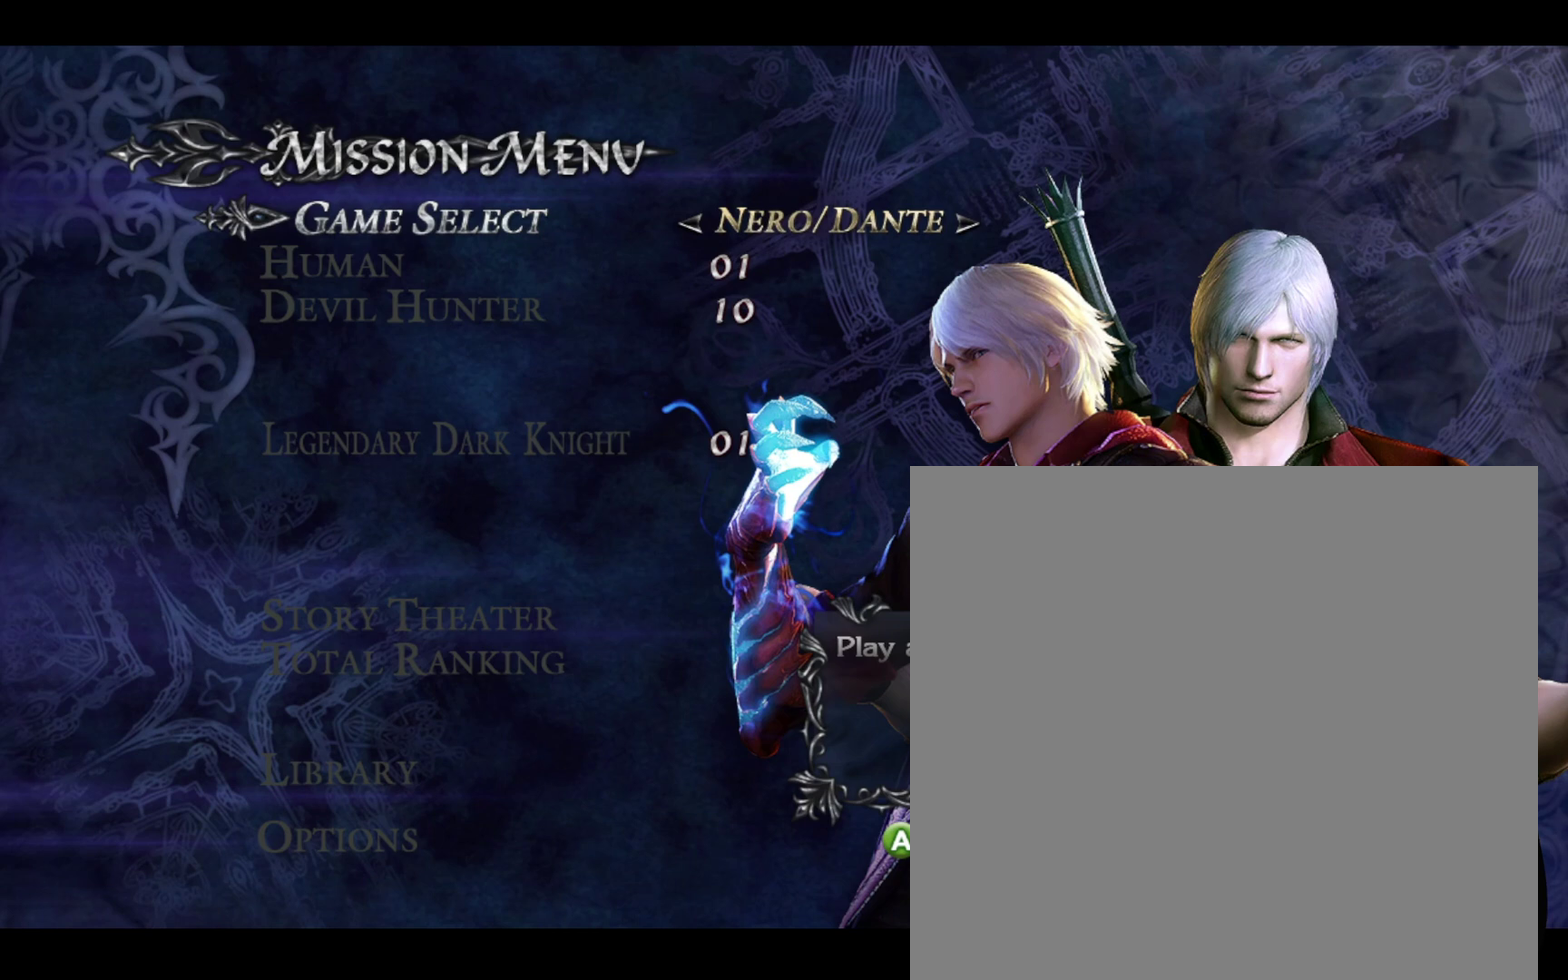
{"dt_ms": 500, "buttons": [], "left_stick": "center", "right_stick": "center", "events": []}
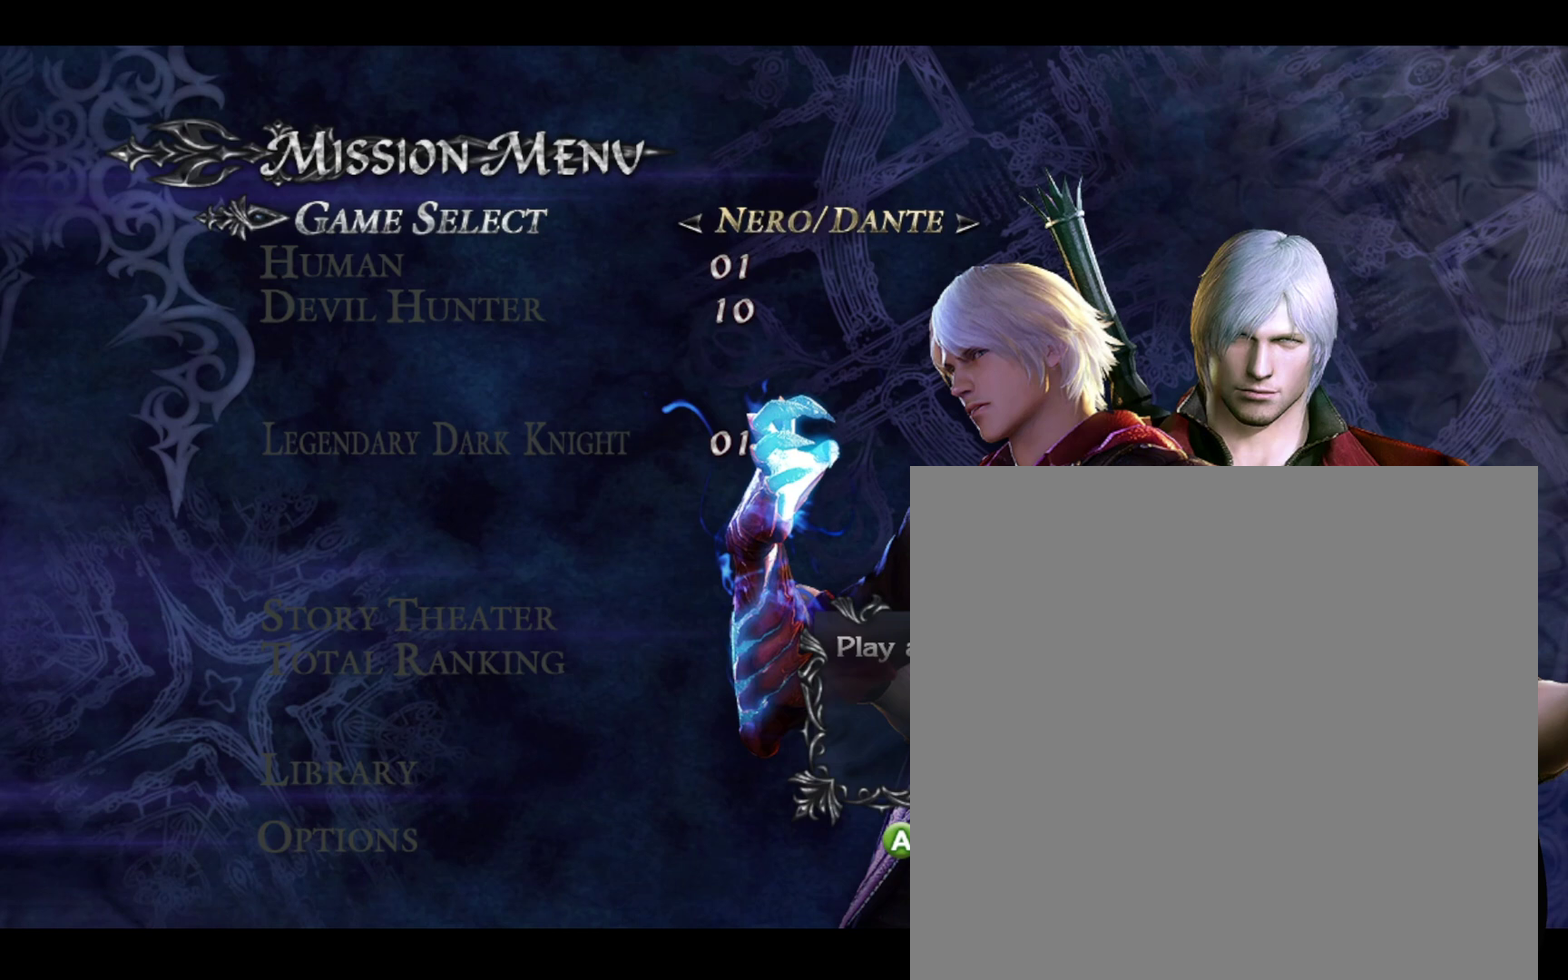
{"dt_ms": 500, "buttons": [], "left_stick": "center", "right_stick": "center", "events": []}
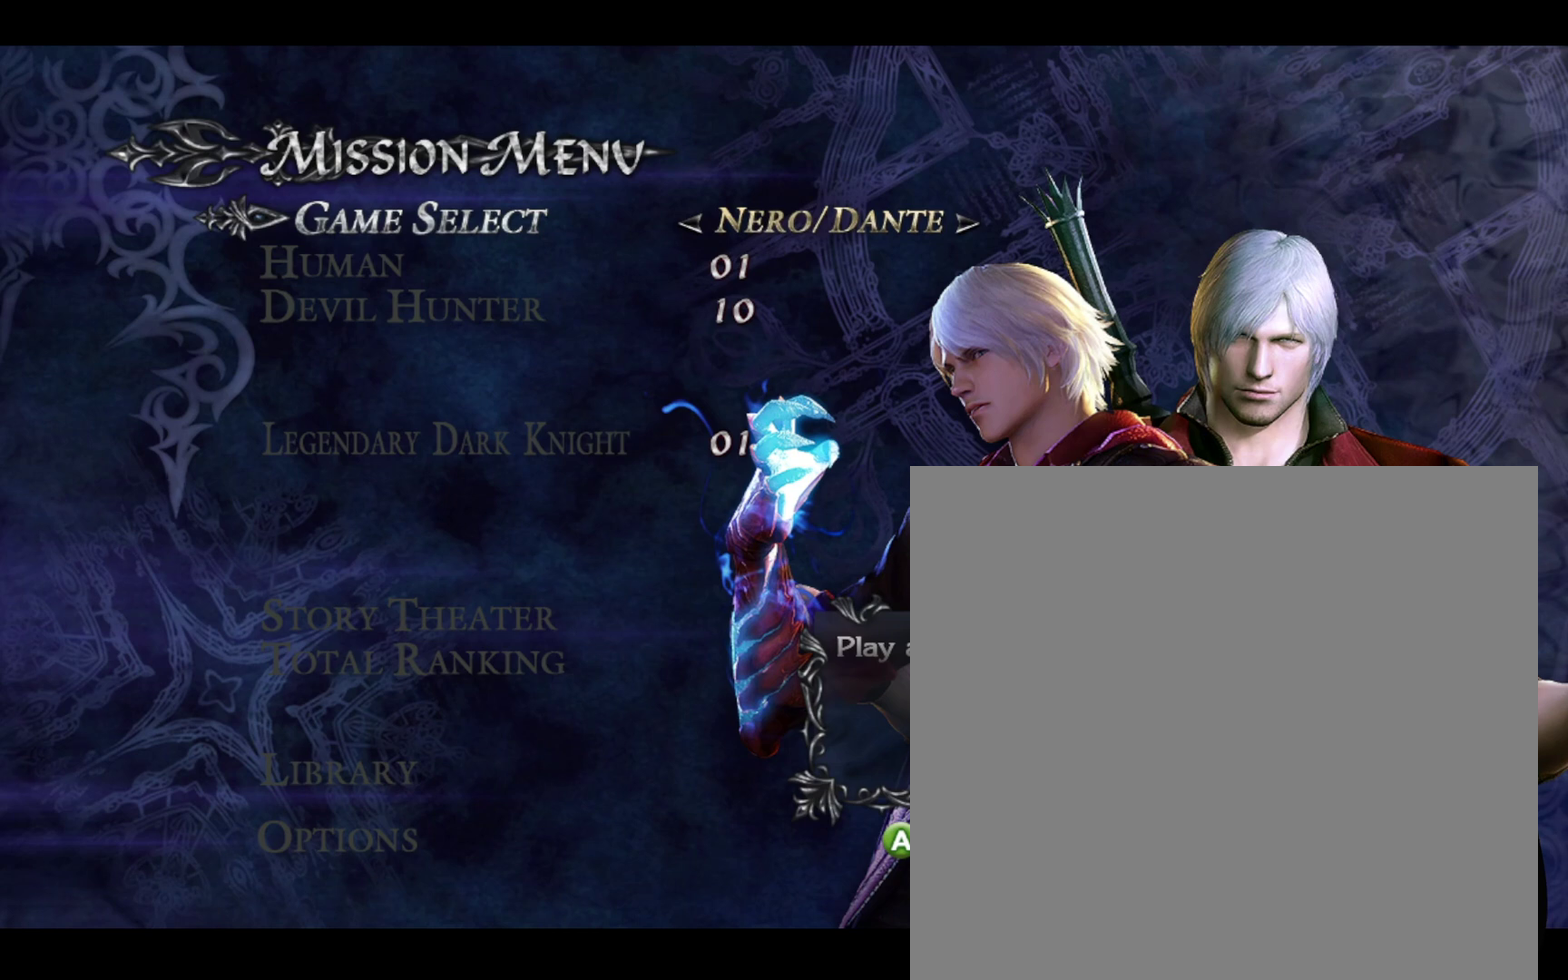
{"dt_ms": 500, "buttons": [], "left_stick": "center", "right_stick": "center", "events": []}
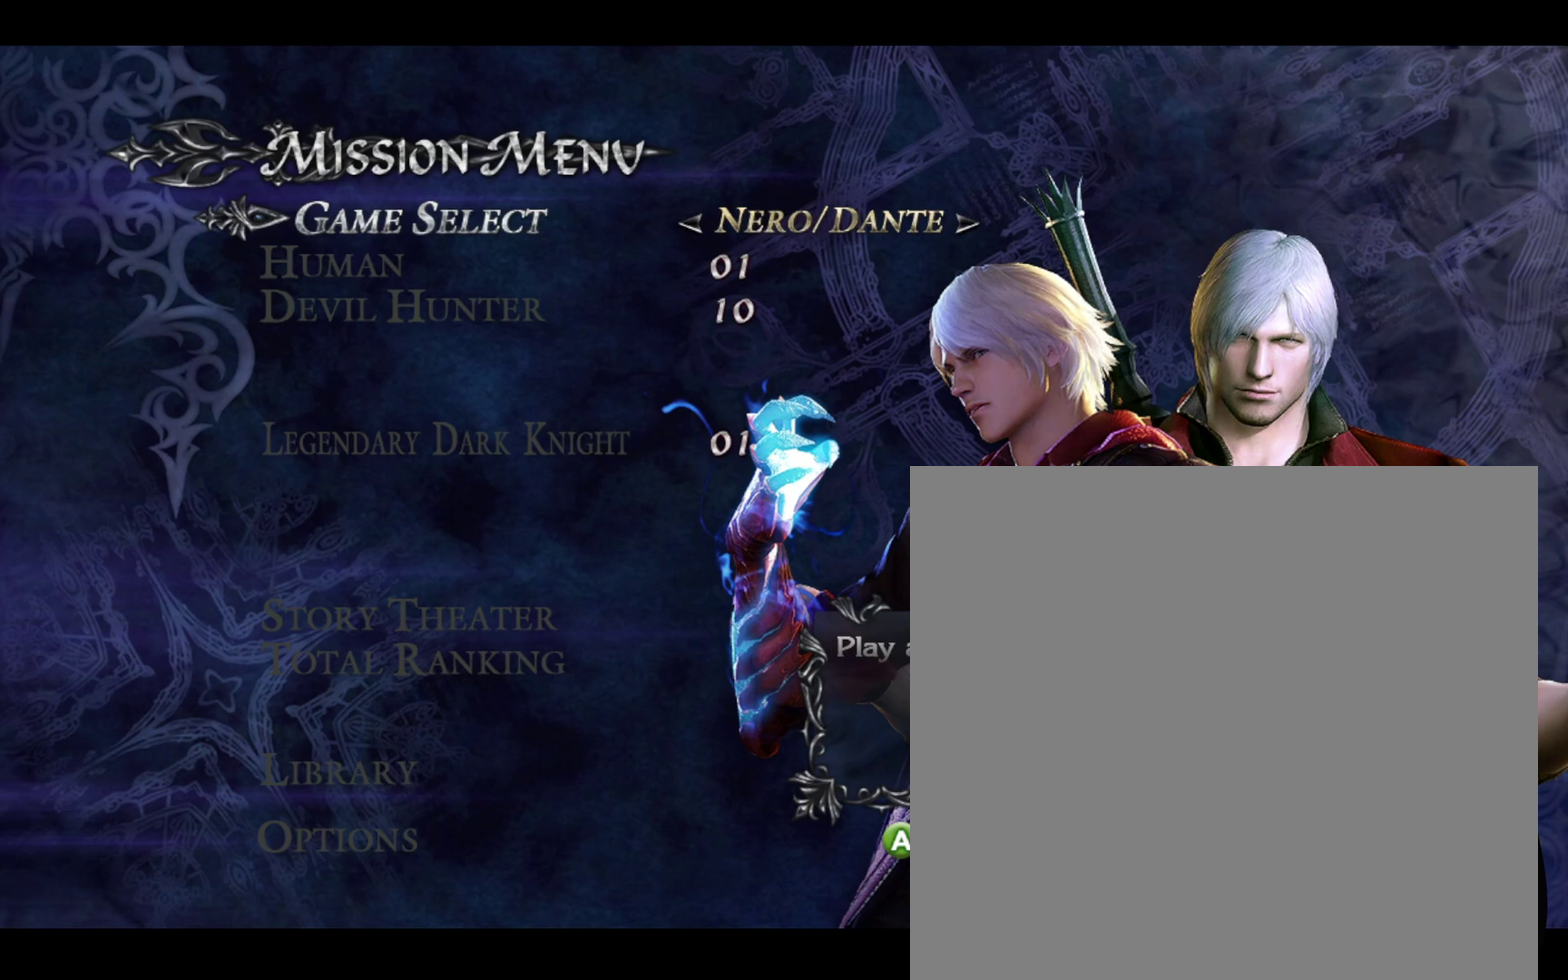
{"dt_ms": 300, "buttons": [], "left_stick": "center", "right_stick": "center", "events": [[67, "left_stick", "up"], [167, "left_stick", "center"]]}
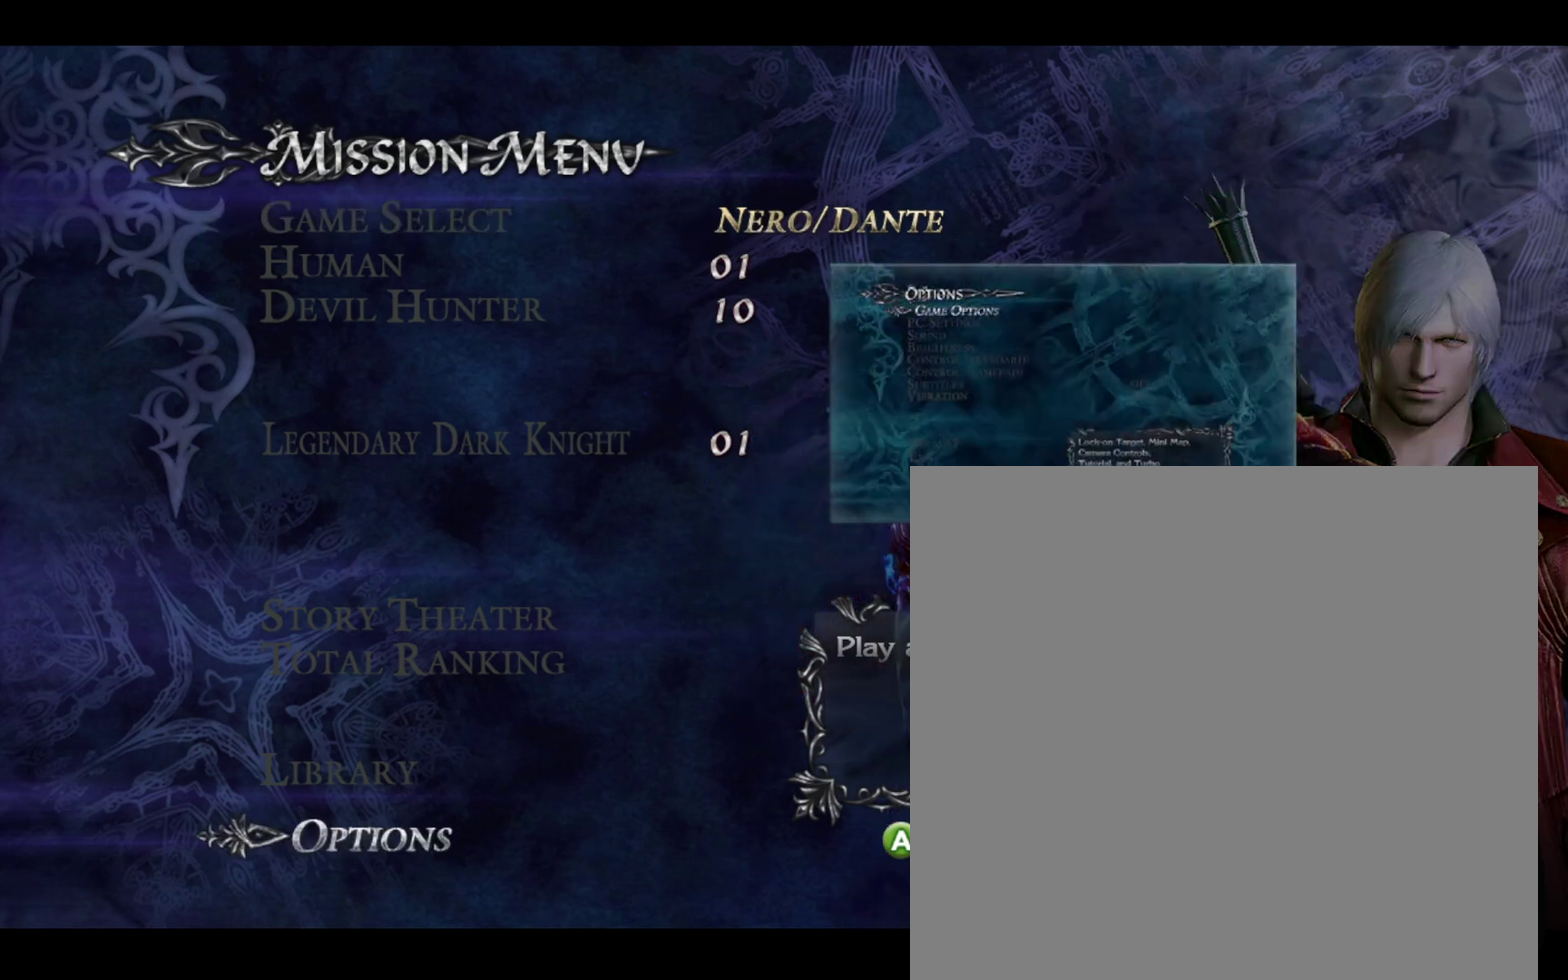
{"dt_ms": 700, "buttons": [], "left_stick": "center", "right_stick": "center", "events": []}
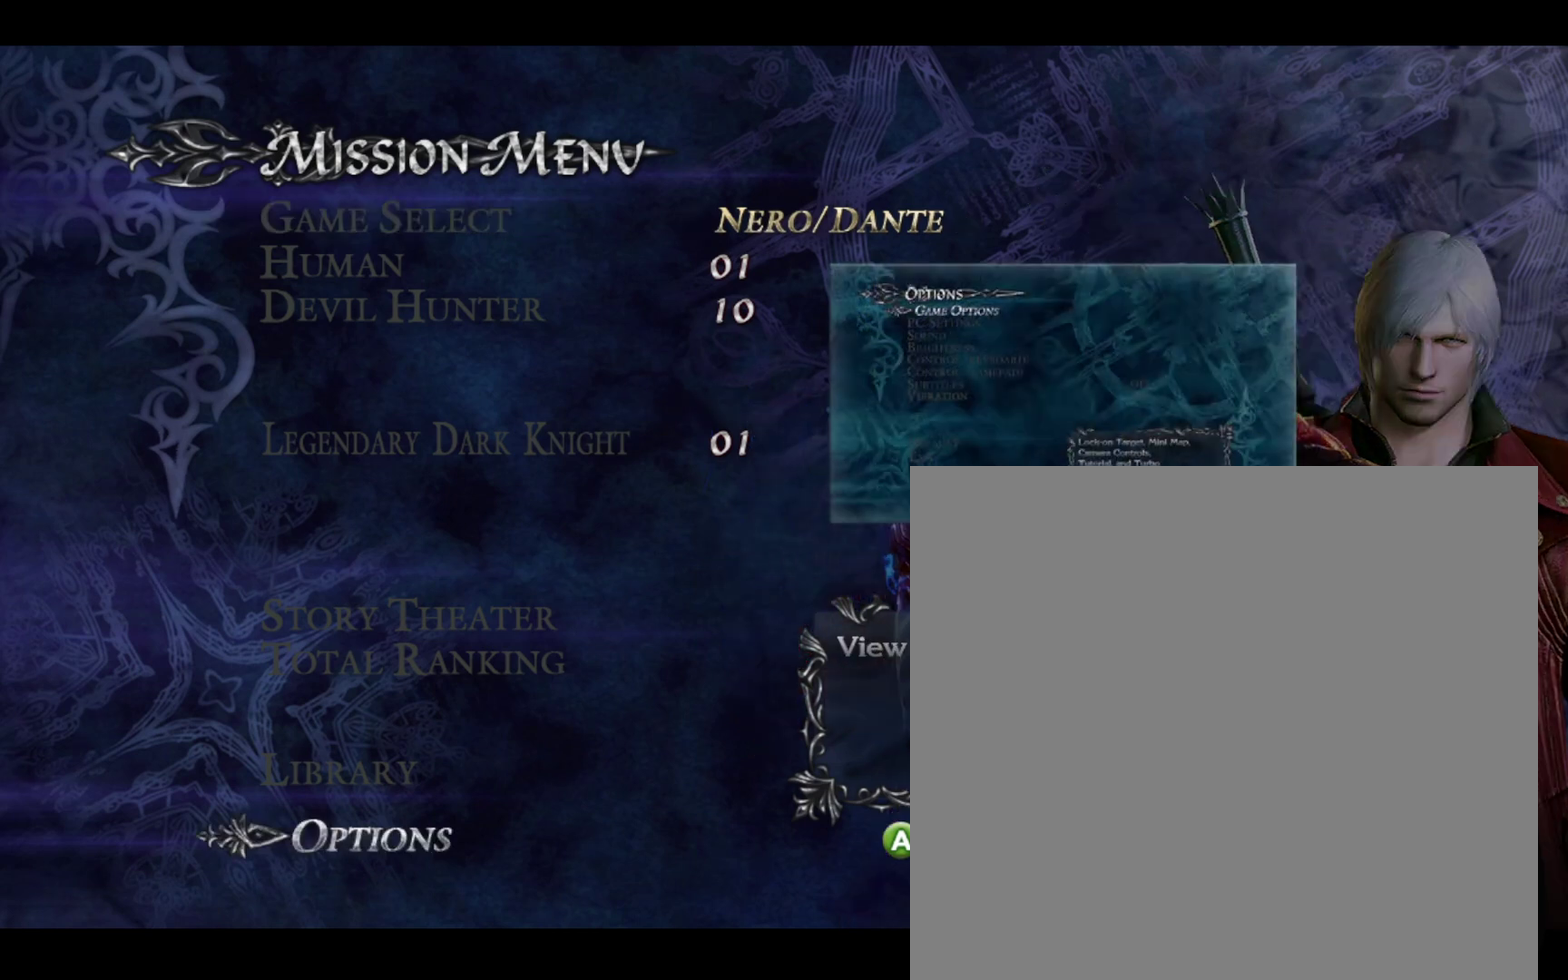
{"dt_ms": 500, "buttons": [], "left_stick": "center", "right_stick": "center", "events": []}
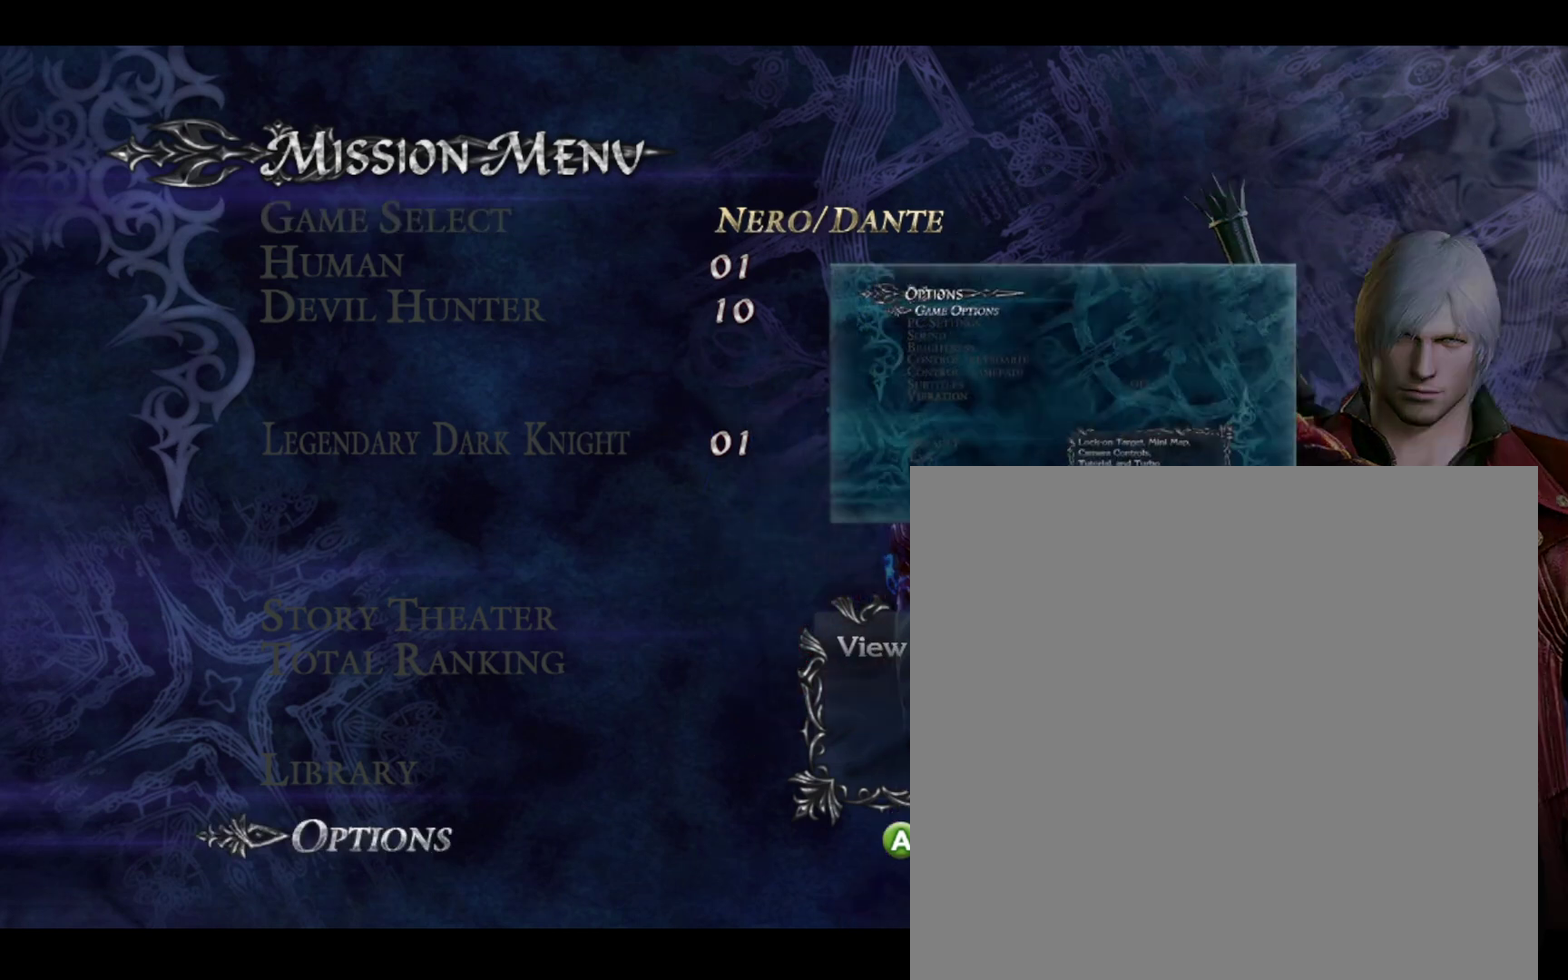
{"dt_ms": 500, "buttons": [], "left_stick": "center", "right_stick": "center", "events": []}
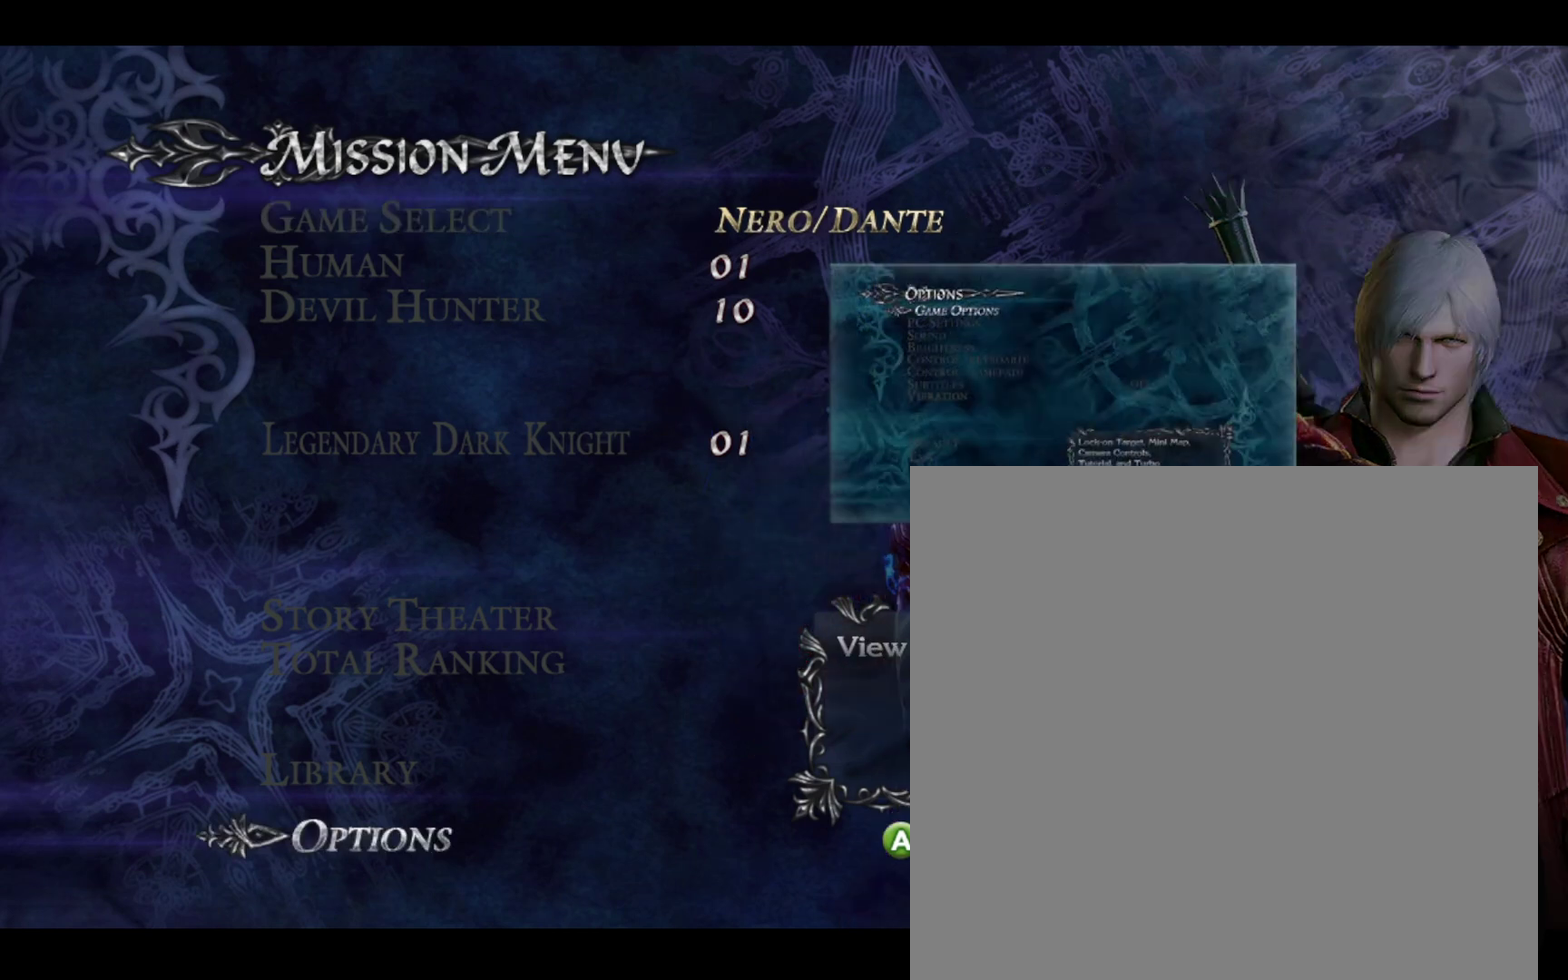
{"dt_ms": 500, "buttons": [], "left_stick": "center", "right_stick": "center", "events": []}
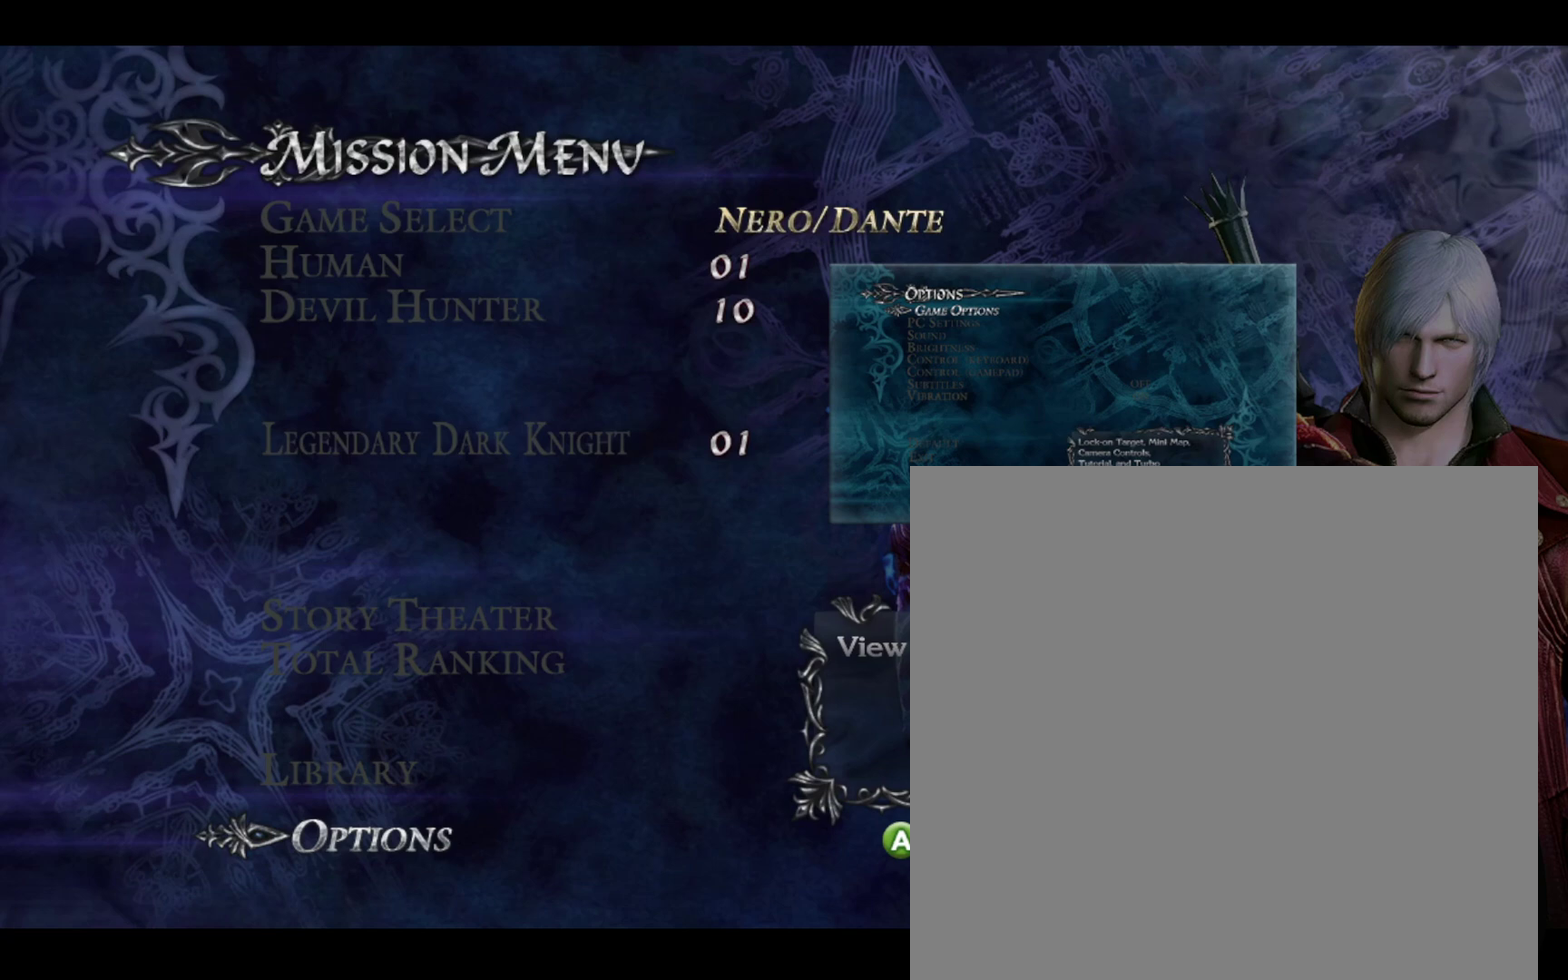
{"dt_ms": 400, "buttons": [], "left_stick": "center", "right_stick": "center", "events": [[267, "A", "down"], [400, "A", "up"]]}
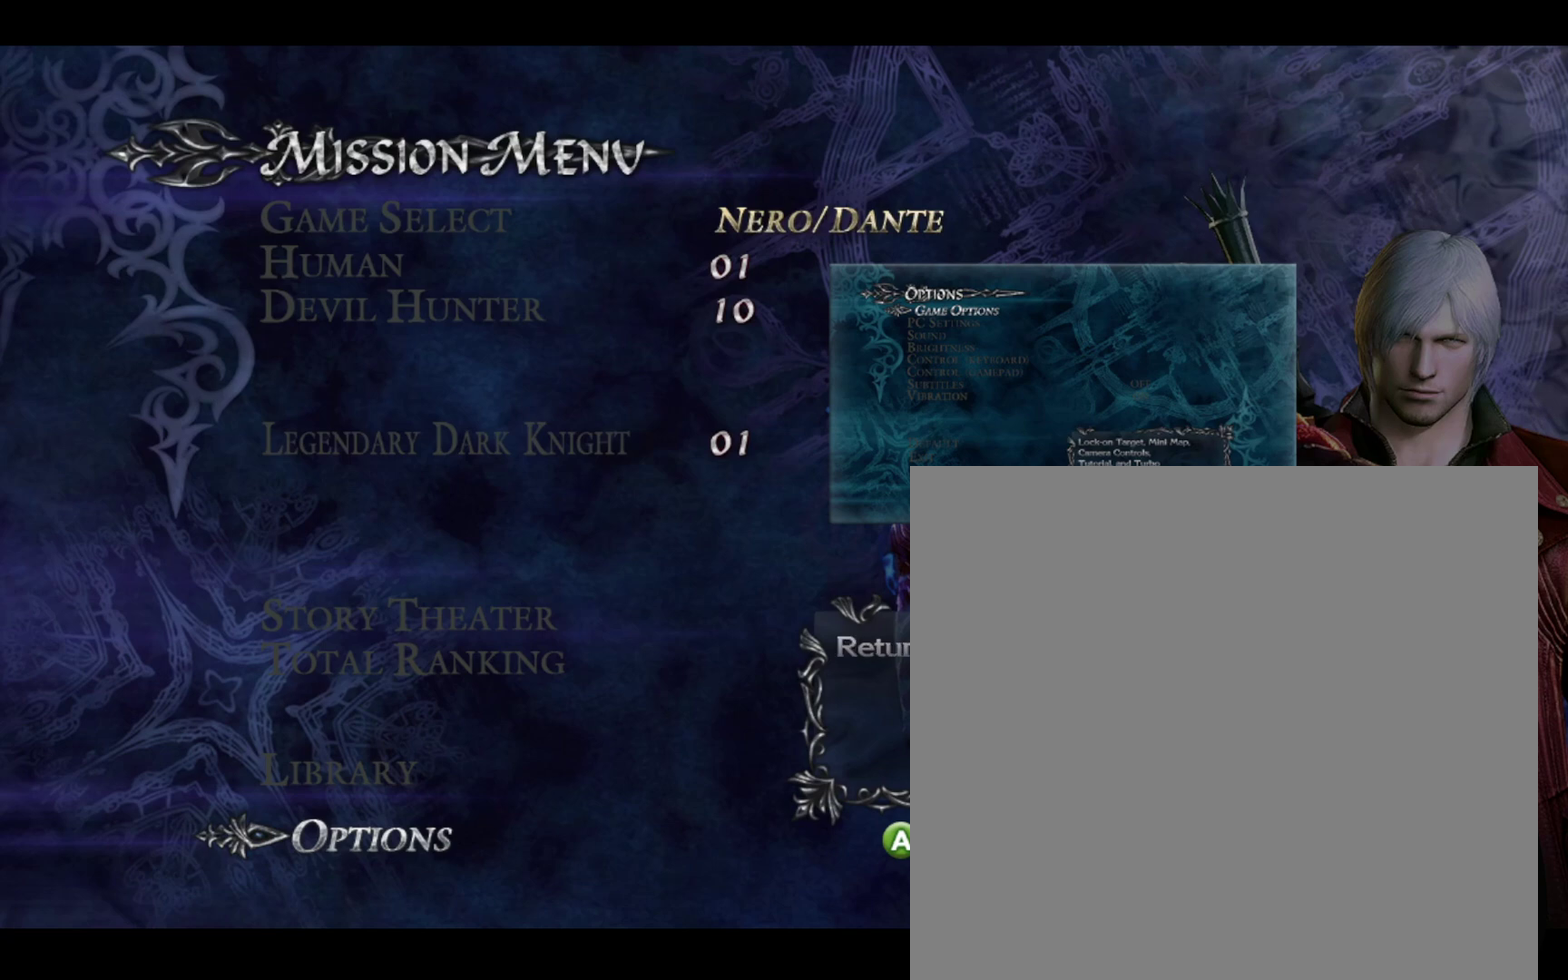
{"dt_ms": 600, "buttons": [], "left_stick": "center", "right_stick": "center", "events": []}
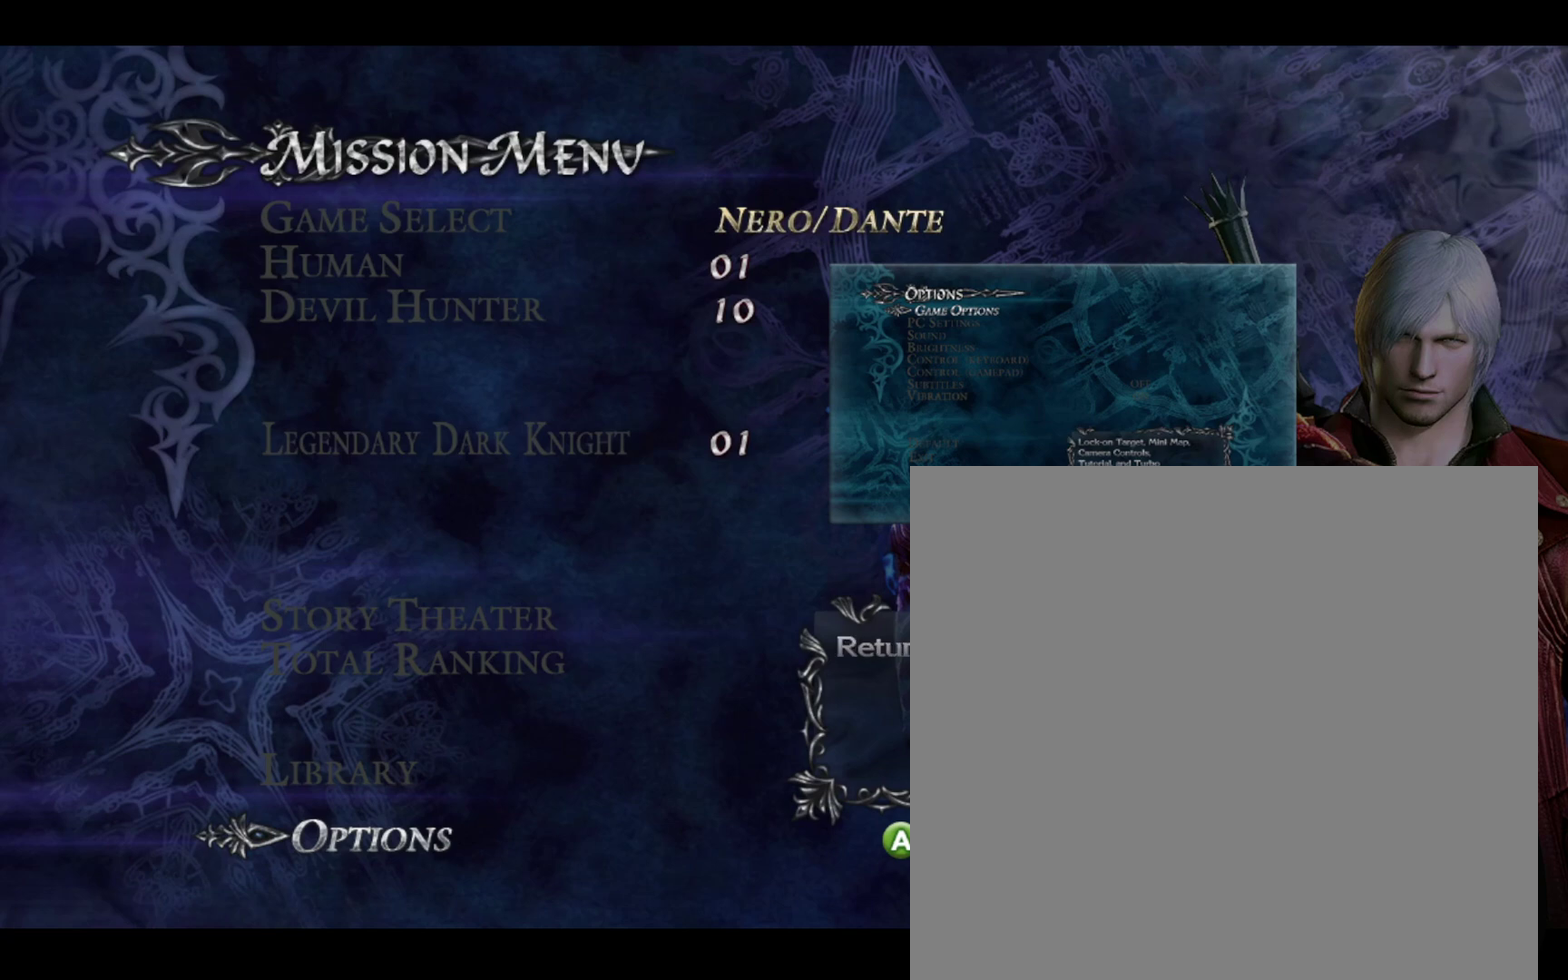
{"dt_ms": 500, "buttons": [], "left_stick": "center", "right_stick": "center", "events": []}
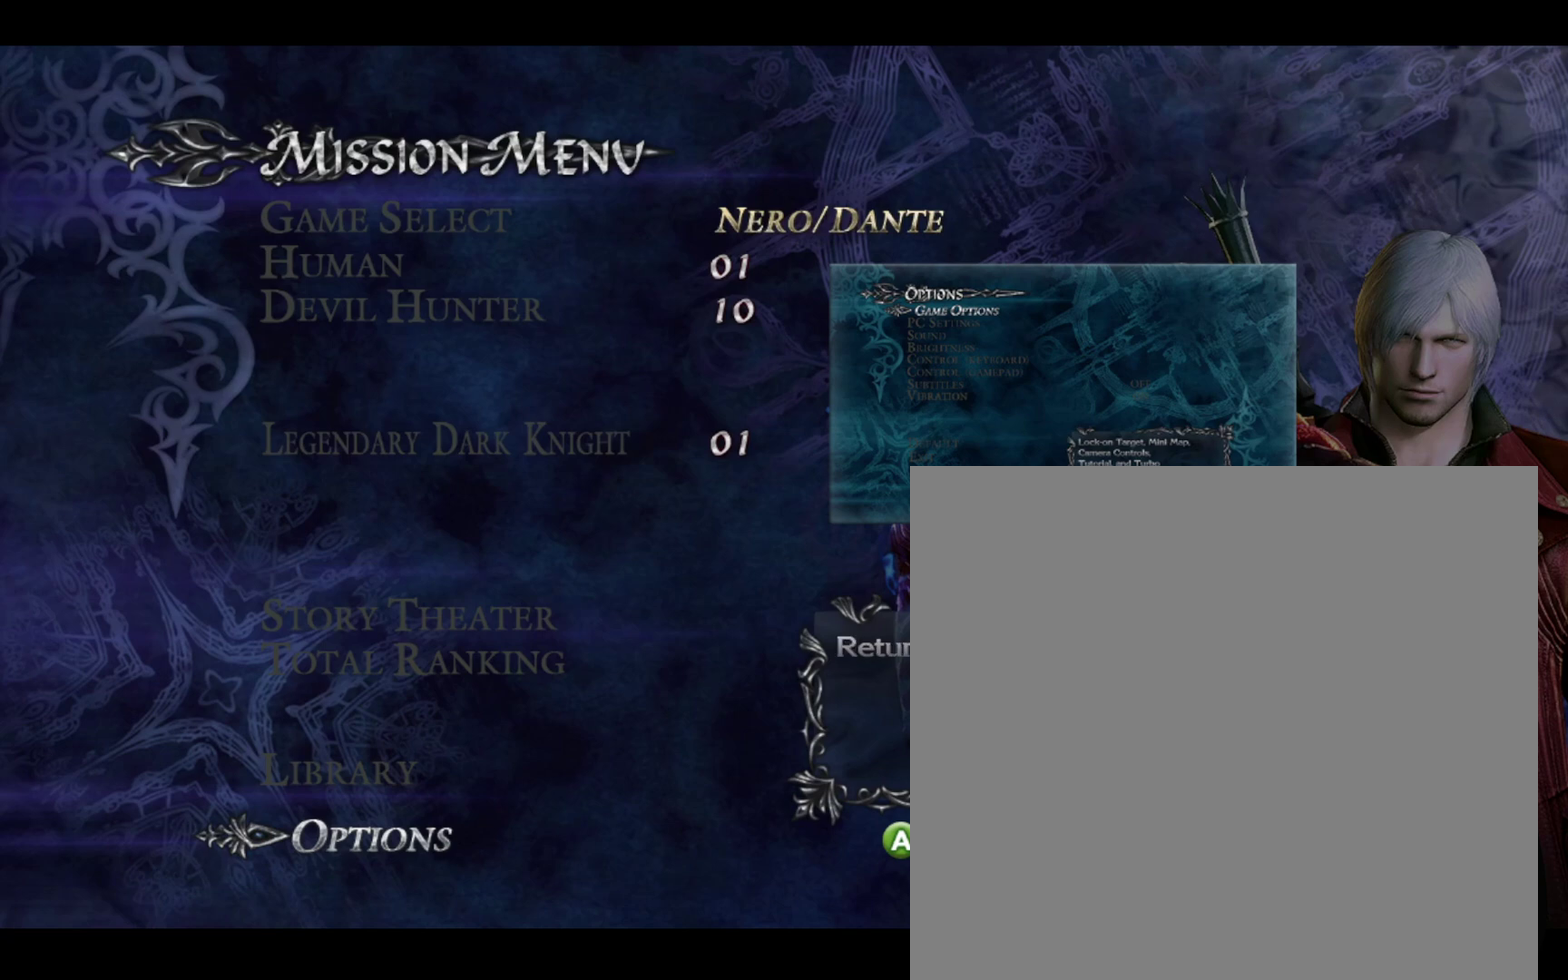
{"dt_ms": 500, "buttons": [], "left_stick": "center", "right_stick": "center", "events": []}
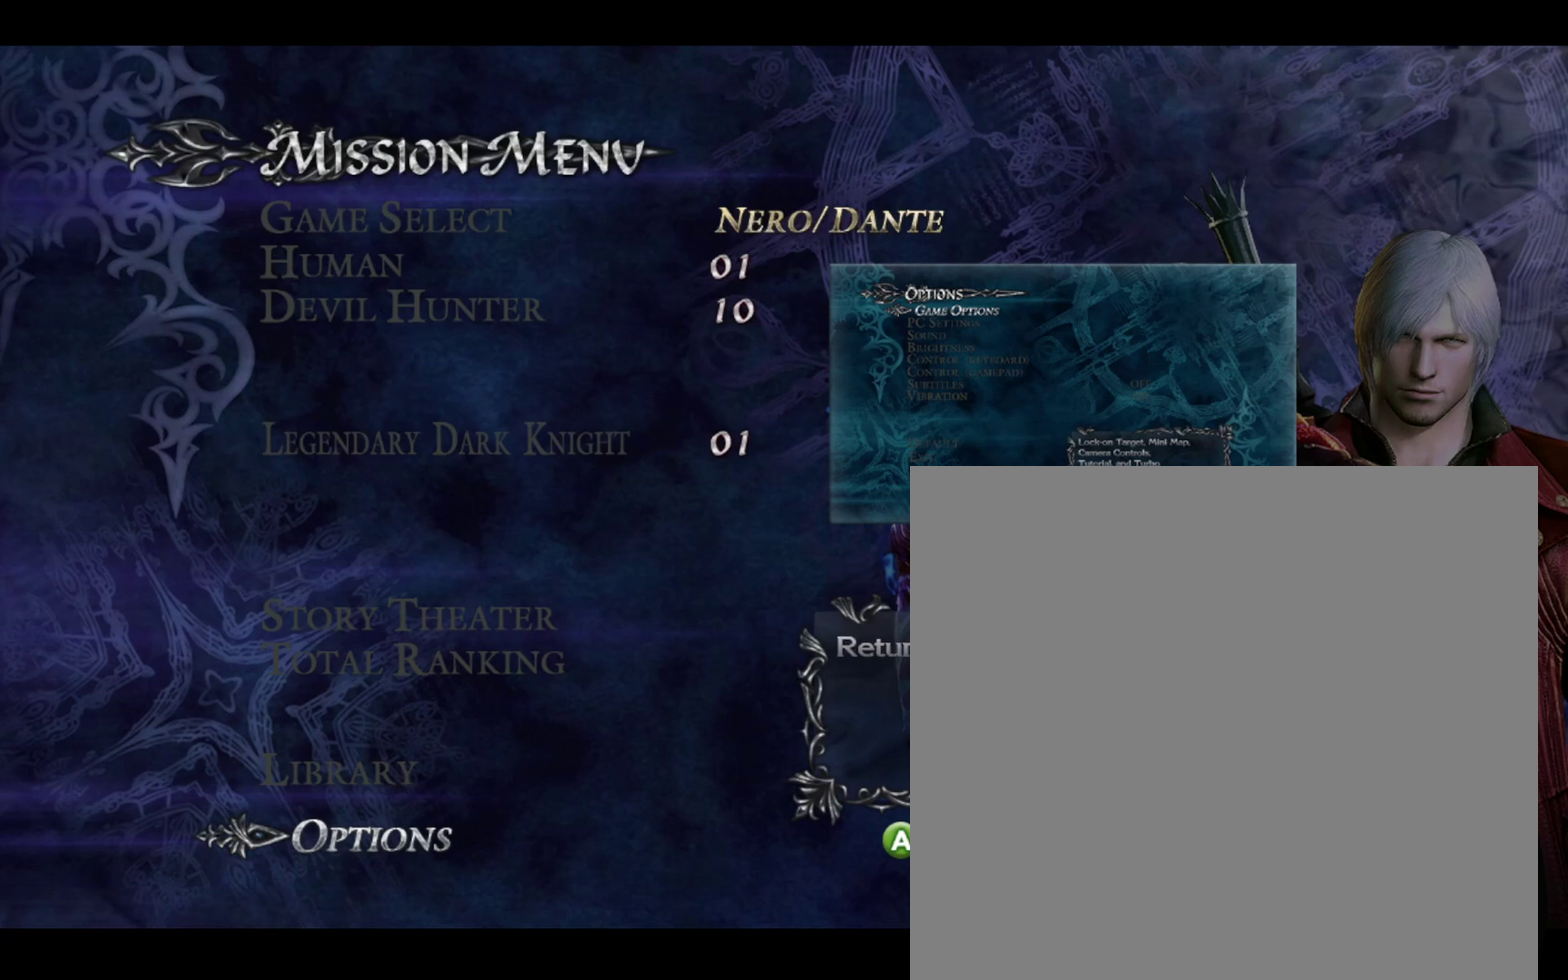
{"dt_ms": 500, "buttons": [], "left_stick": "center", "right_stick": "center", "events": []}
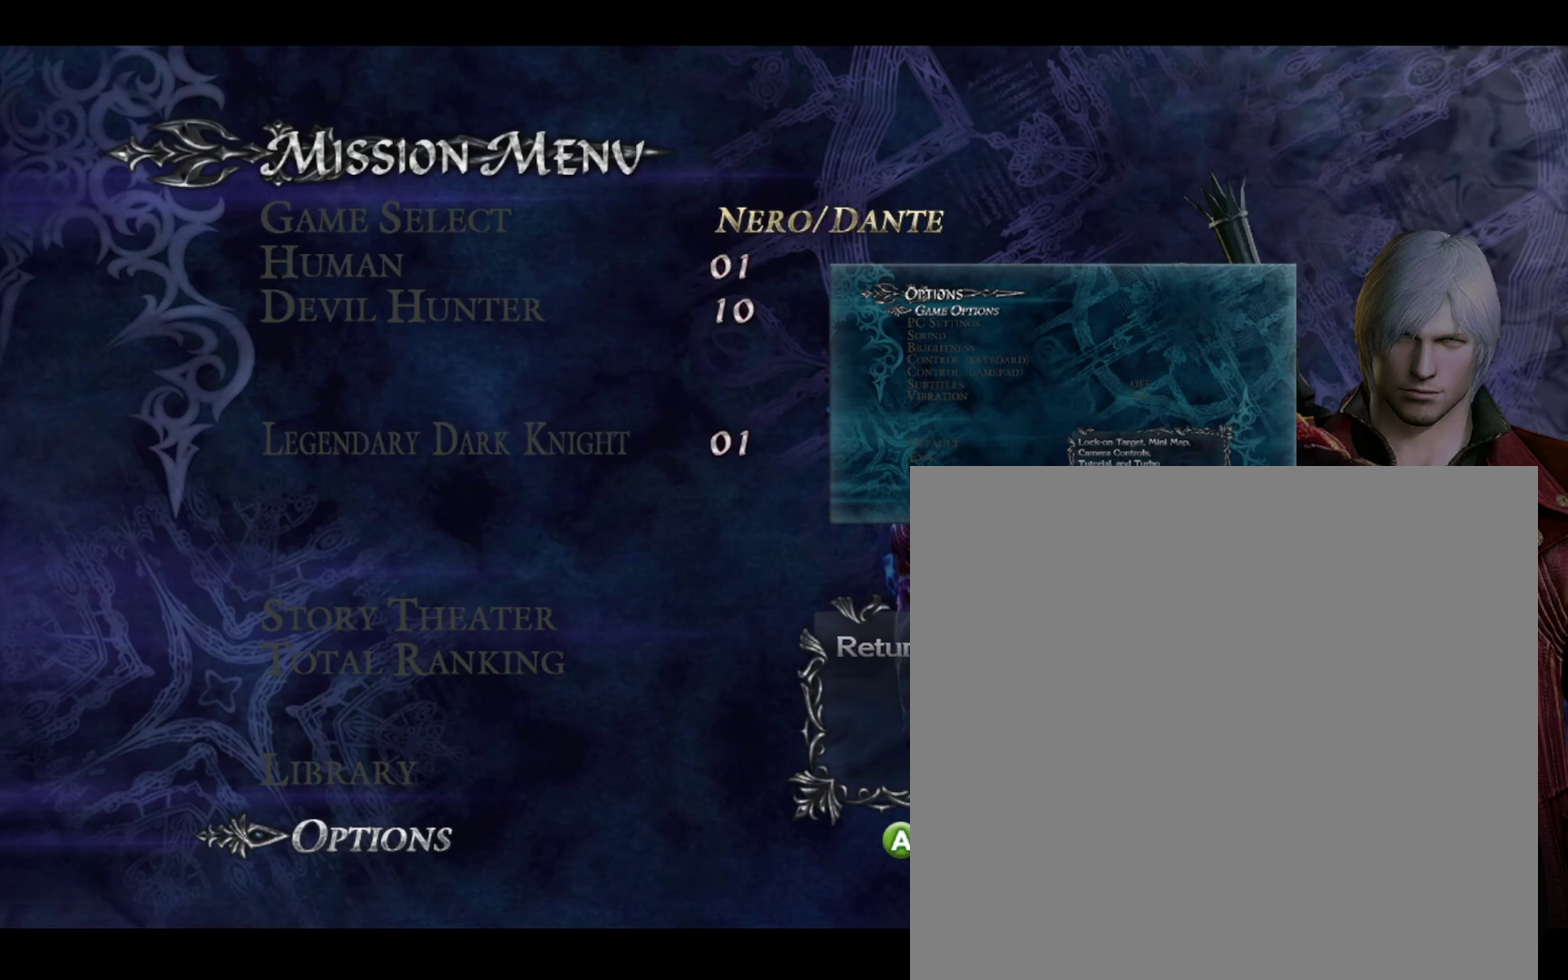
{"dt_ms": 500, "buttons": [], "left_stick": "center", "right_stick": "center", "events": []}
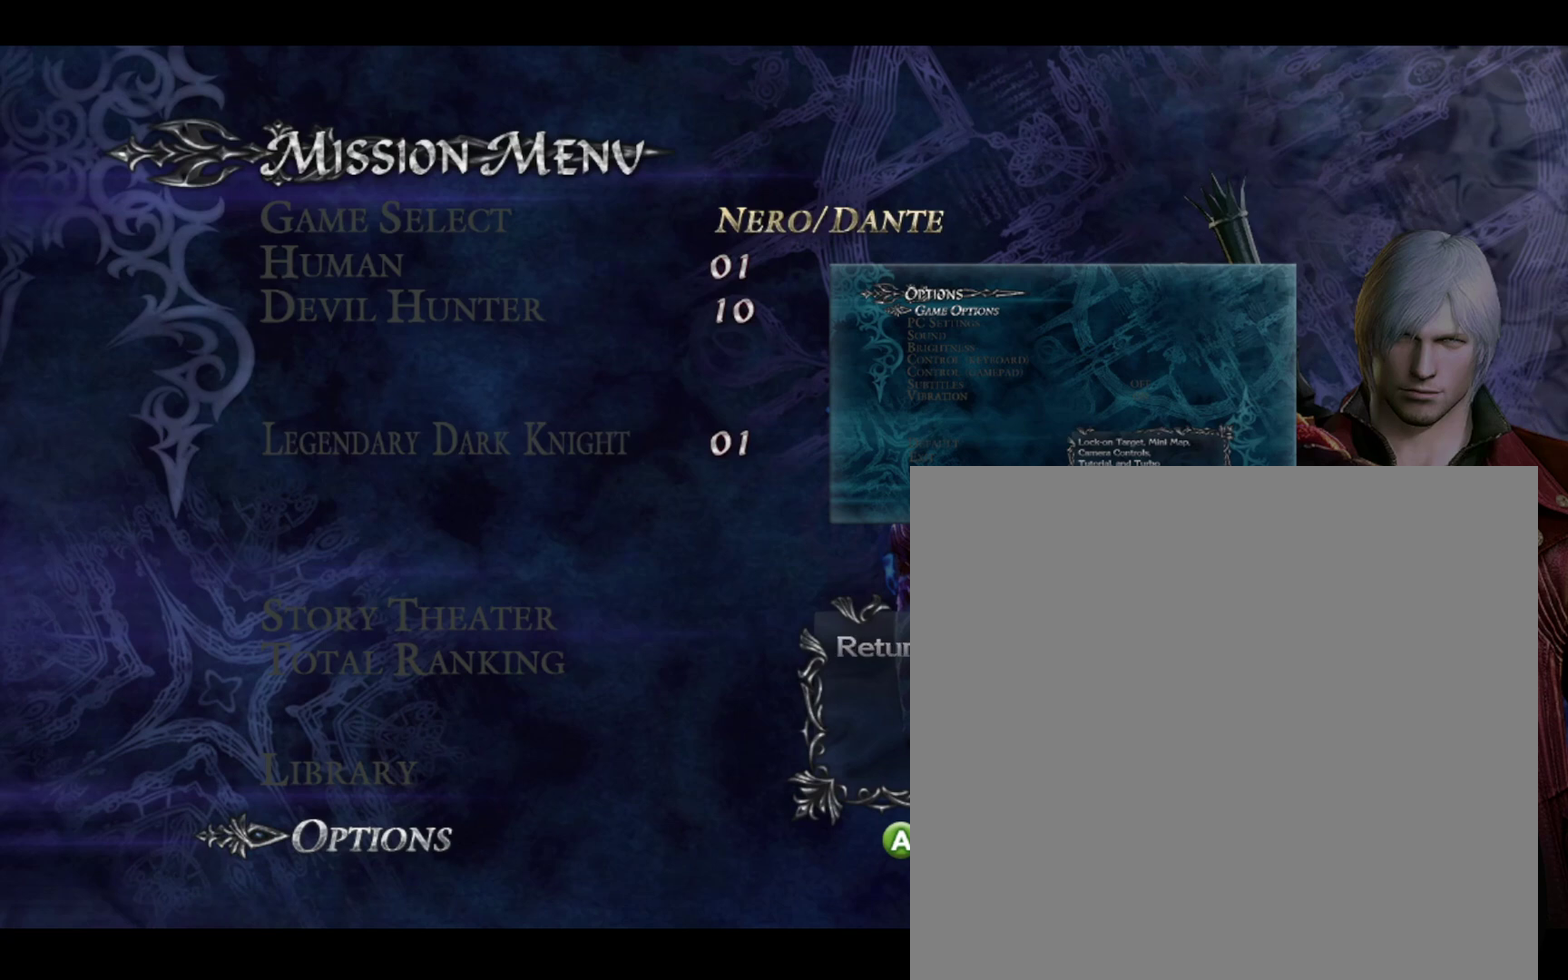
{"dt_ms": 400, "buttons": ["A"], "left_stick": "center", "right_stick": "center", "events": [[100, "A", "down"], [167, "A", "up"], [400, "A", "down"]]}
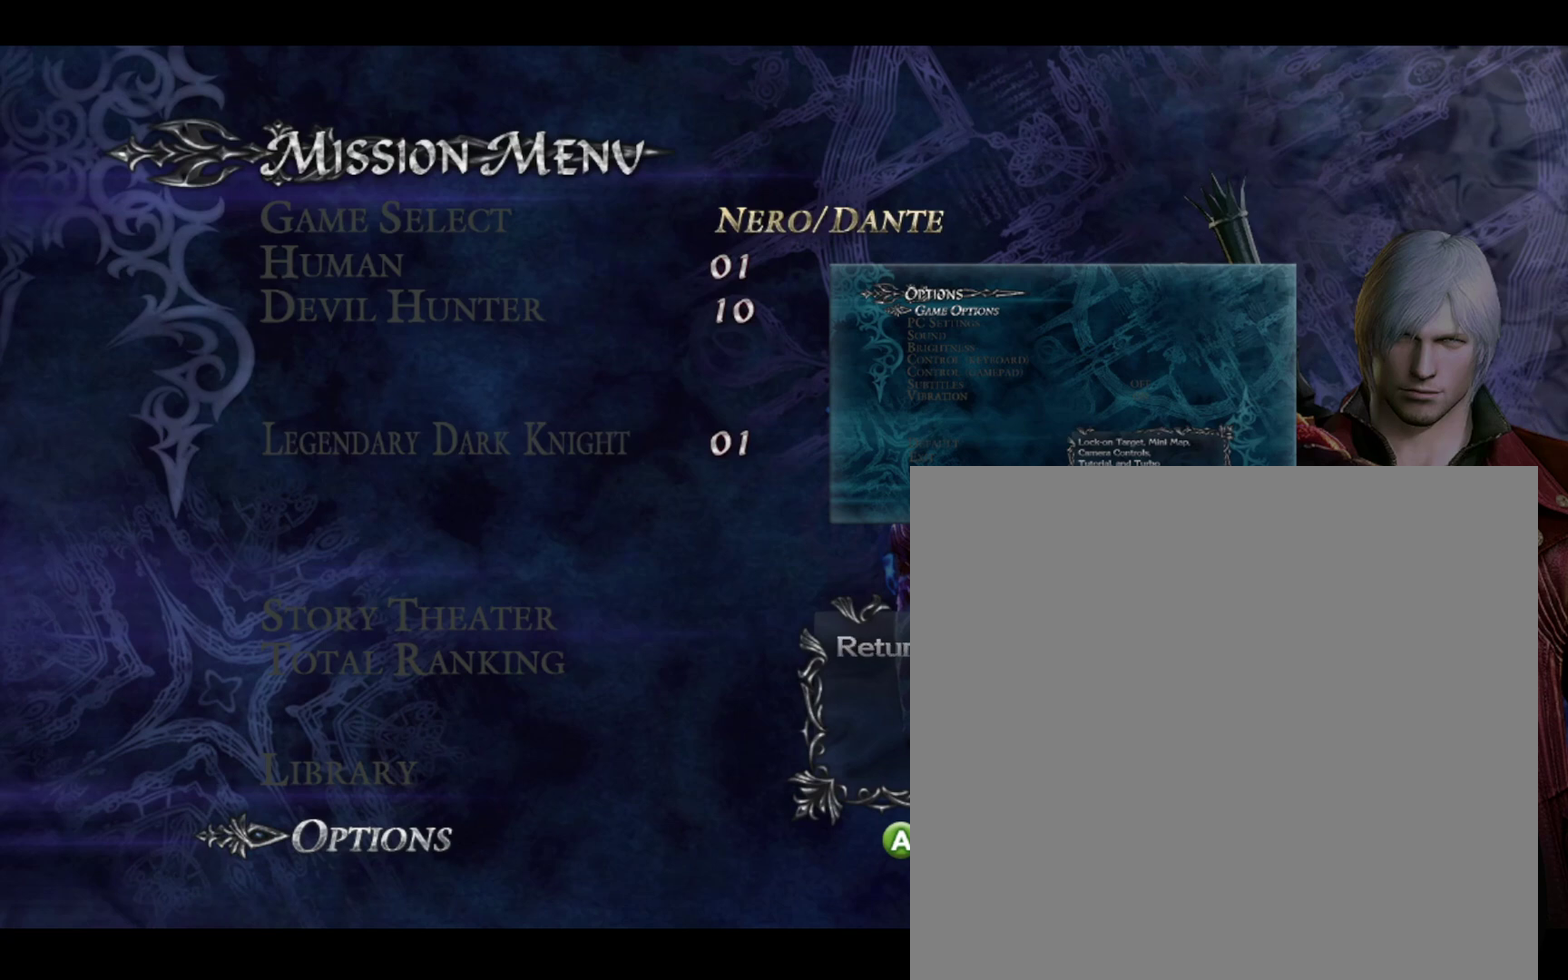
{"dt_ms": 300, "buttons": [], "left_stick": "center", "right_stick": "center", "events": [[67, "A", "up"], [200, "A", "down"], [267, "A", "up"]]}
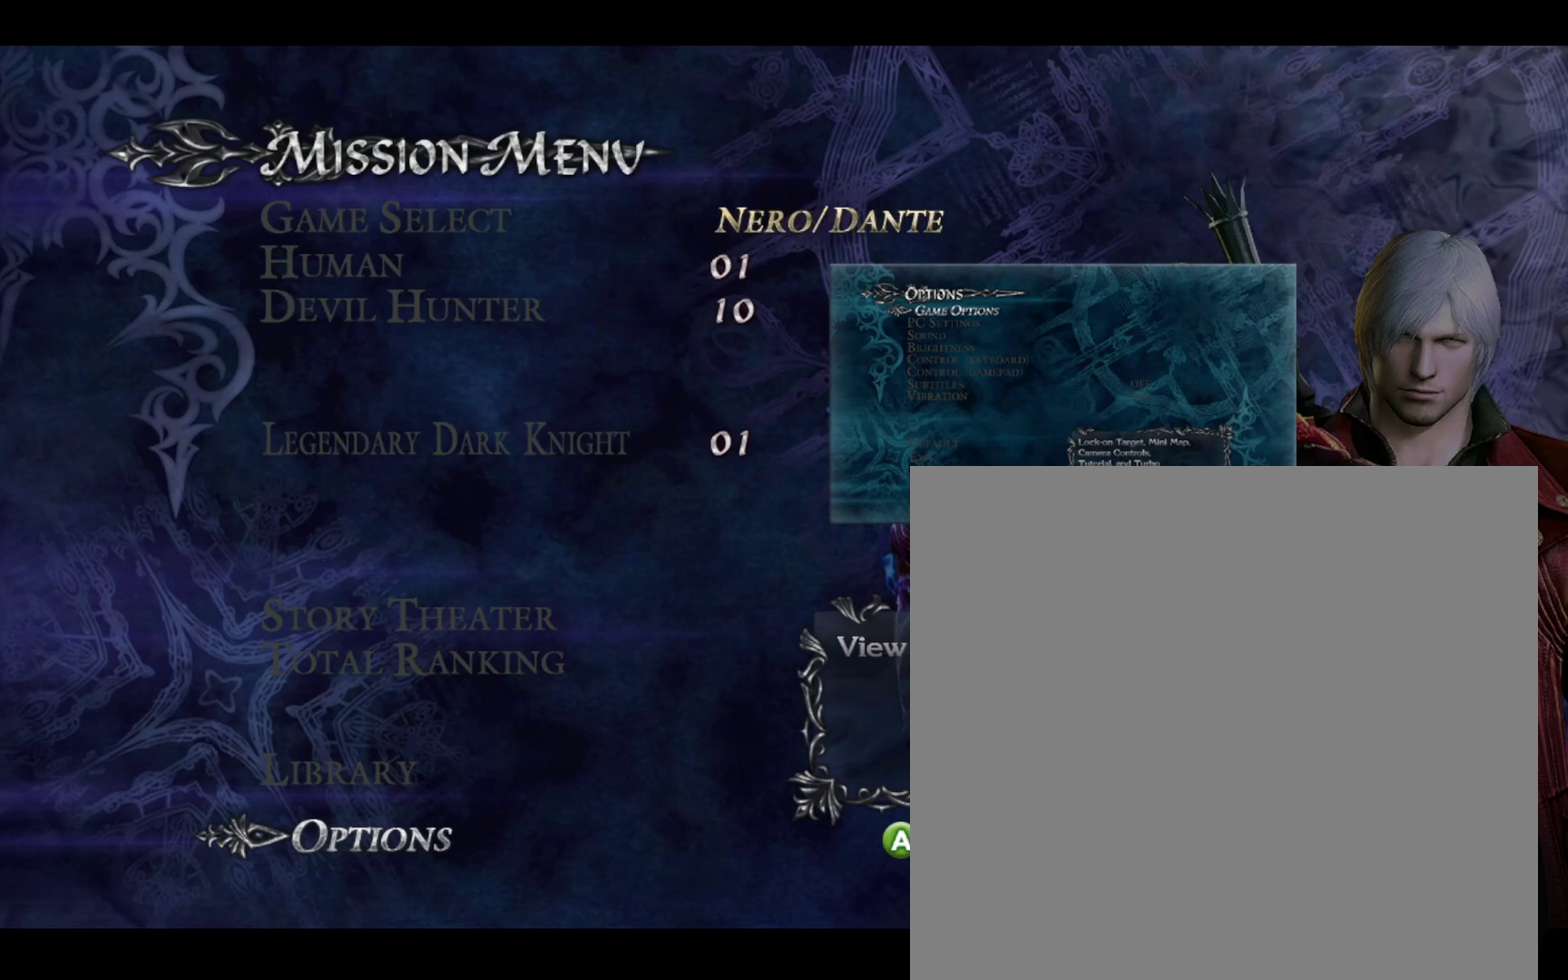
{"dt_ms": 300, "buttons": [], "left_stick": "center", "right_stick": "center", "events": [[33, "A", "down"], [100, "A", "up"]]}
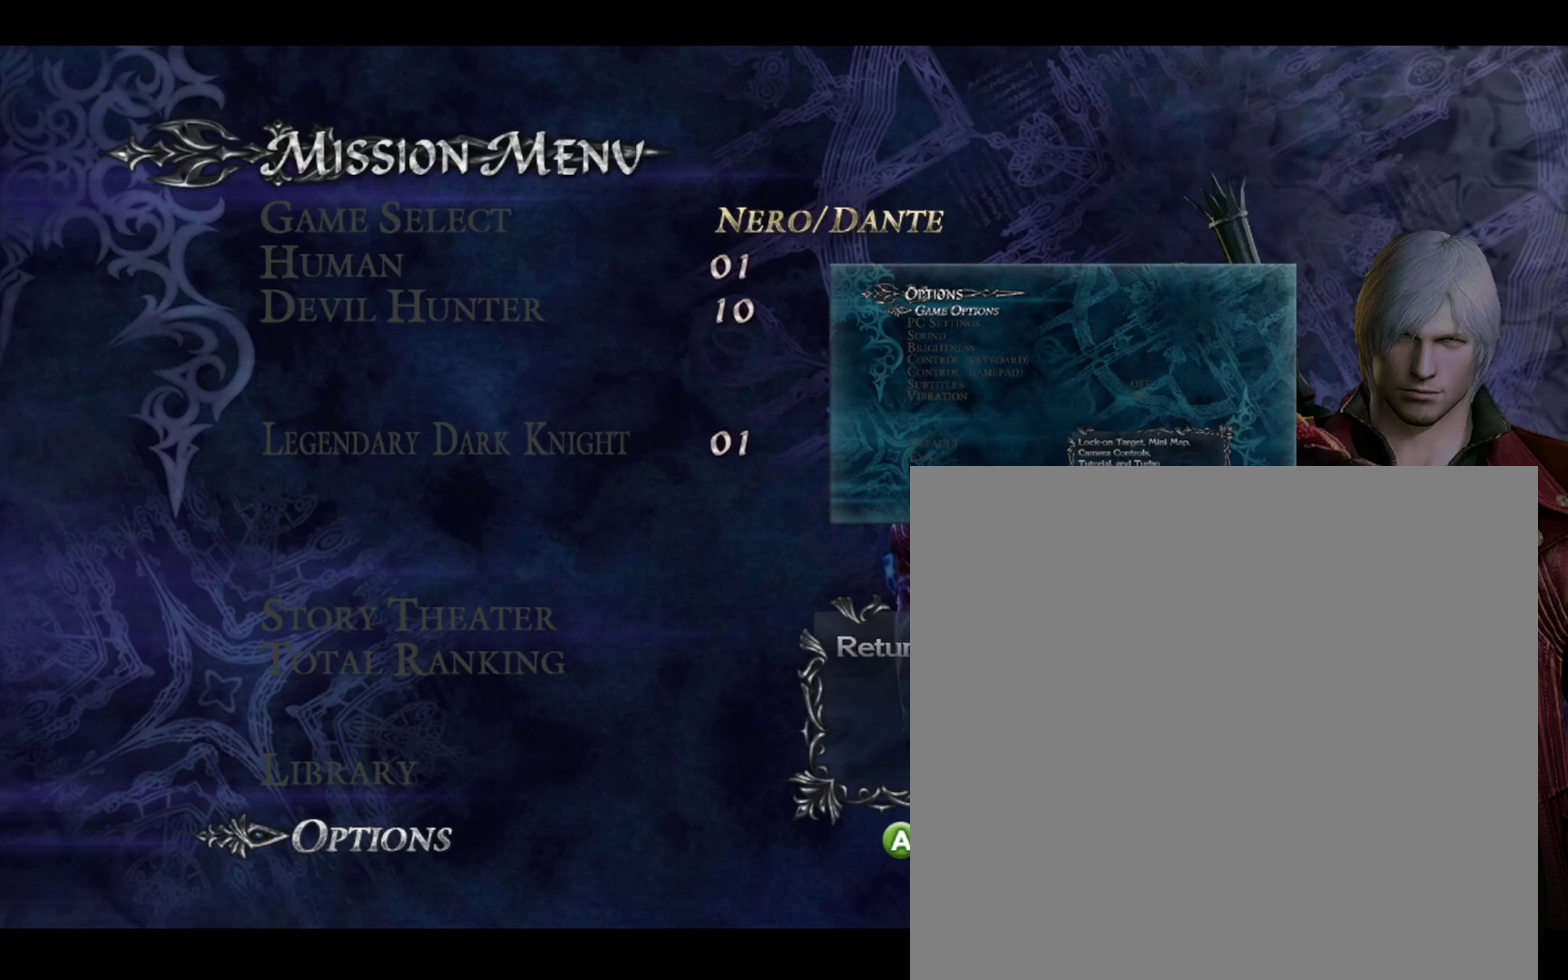
{"dt_ms": 500, "buttons": [], "left_stick": "center", "right_stick": "center", "events": []}
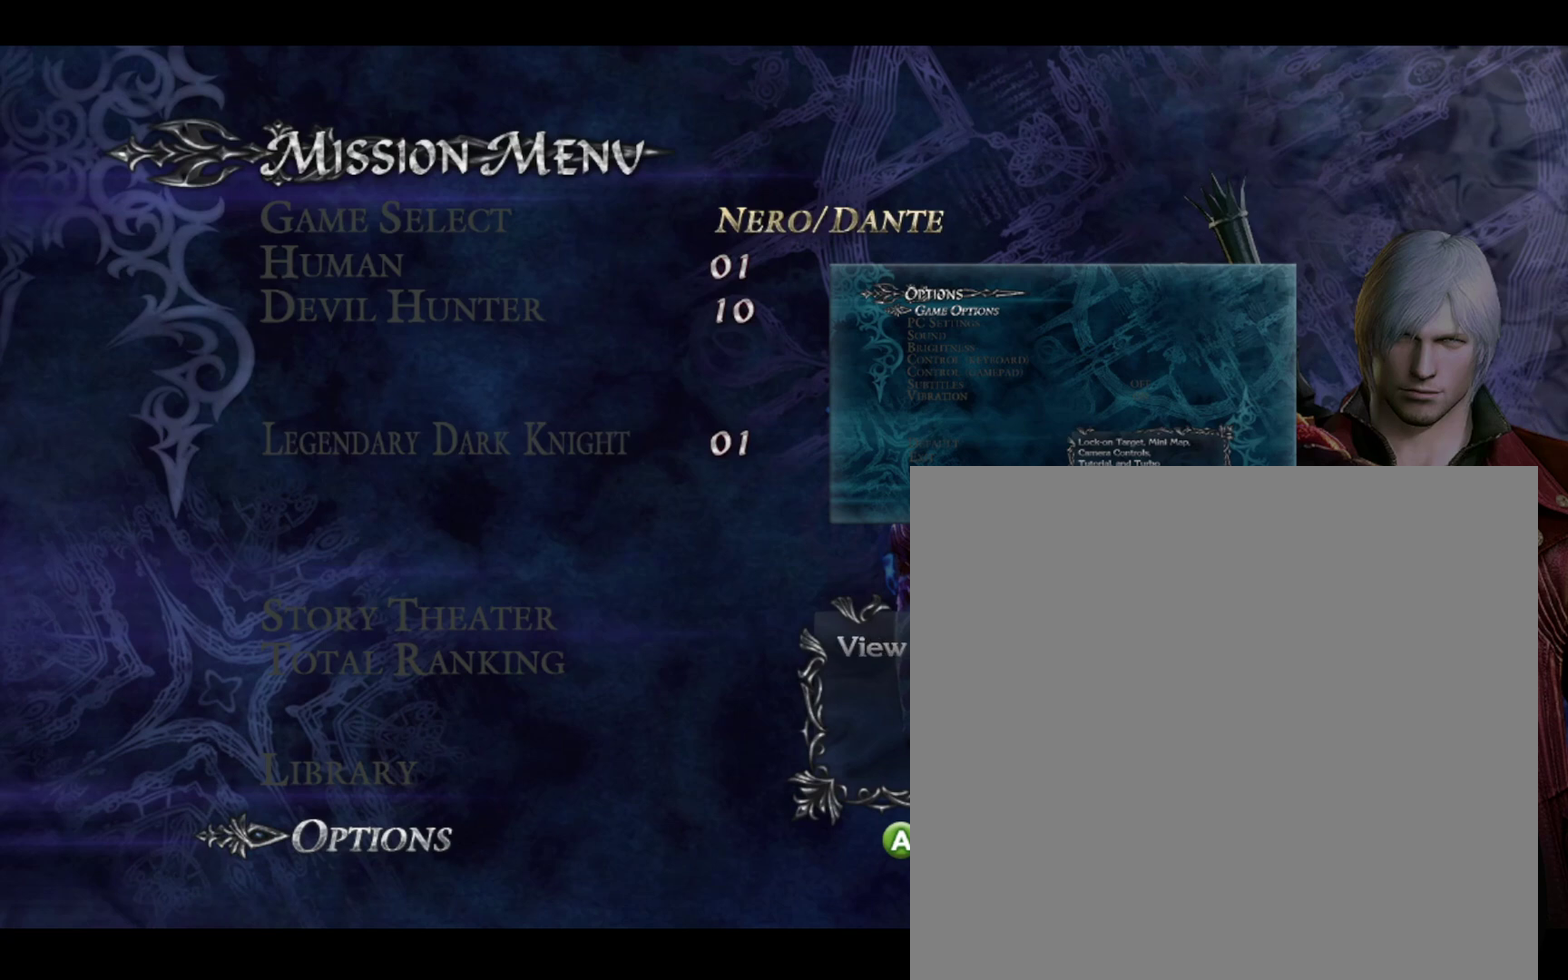
{"dt_ms": 500, "buttons": [], "left_stick": "center", "right_stick": "center", "events": []}
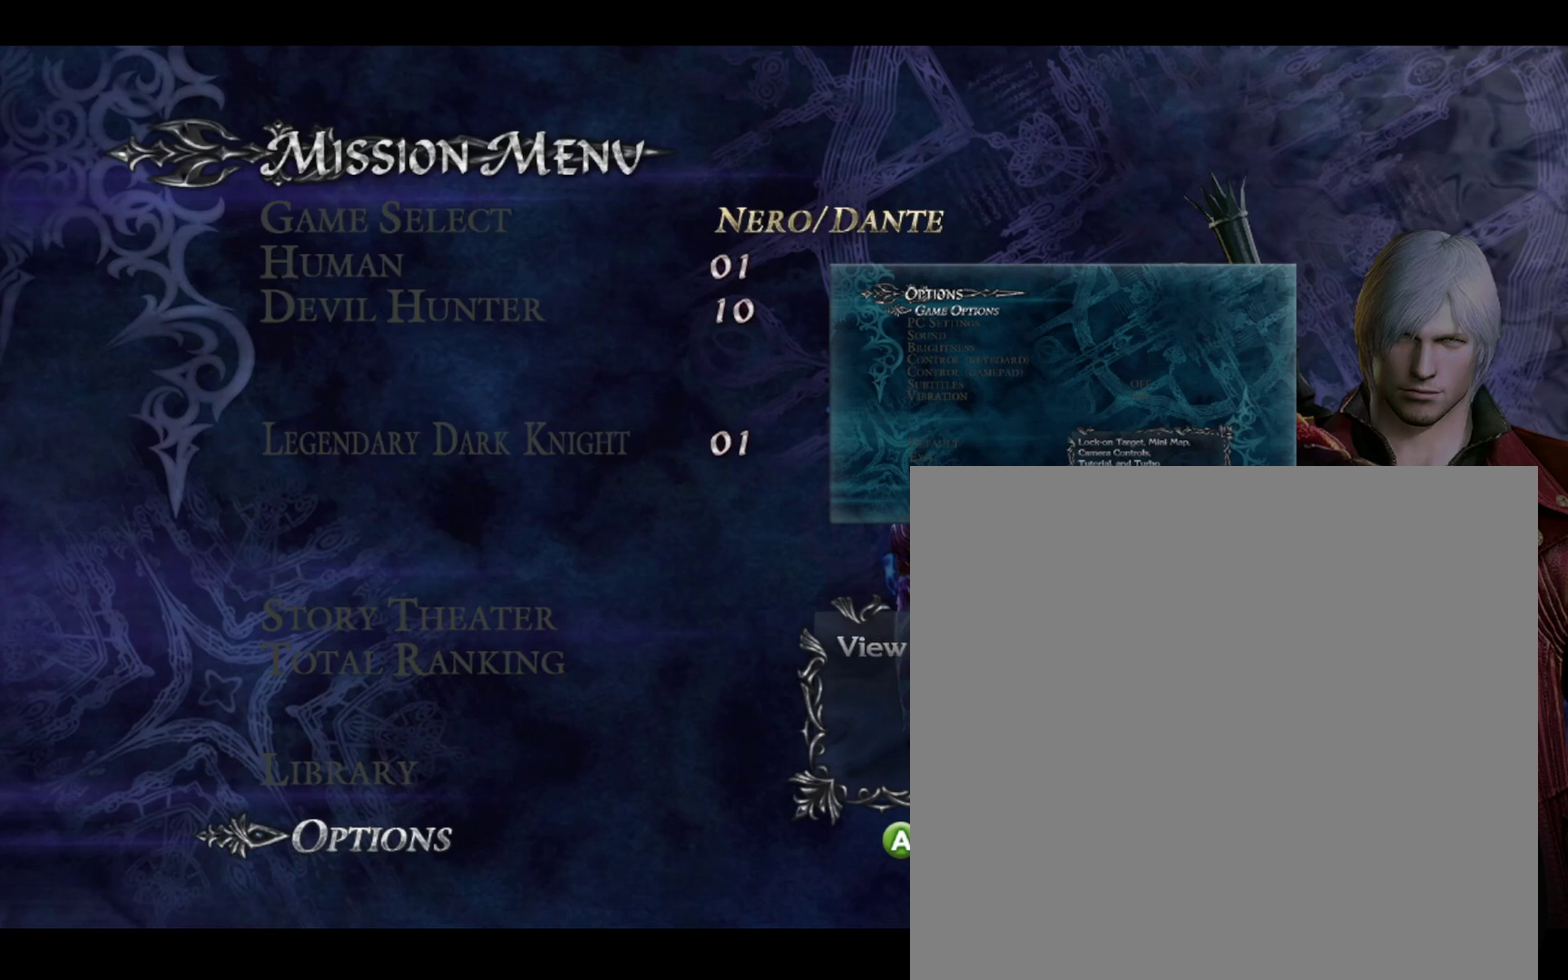
{"dt_ms": 300, "buttons": ["B"], "left_stick": "center", "right_stick": "center", "events": [[267, "B", "down"]]}
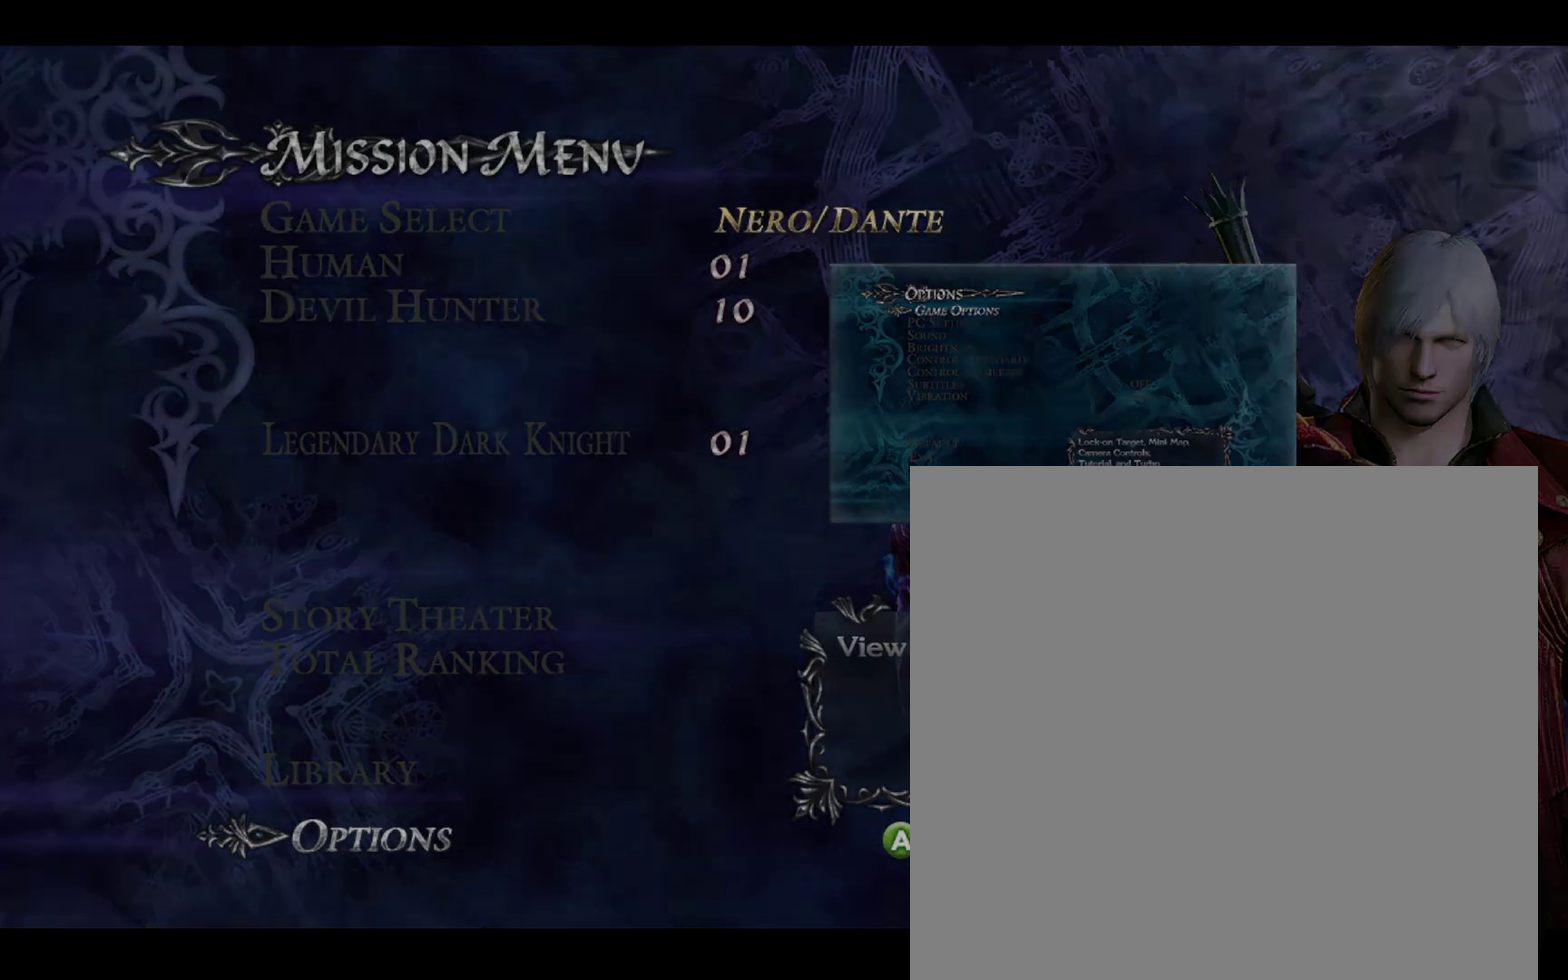
{"dt_ms": 700, "buttons": [], "left_stick": "center", "right_stick": "center", "events": [[67, "B", "up"]]}
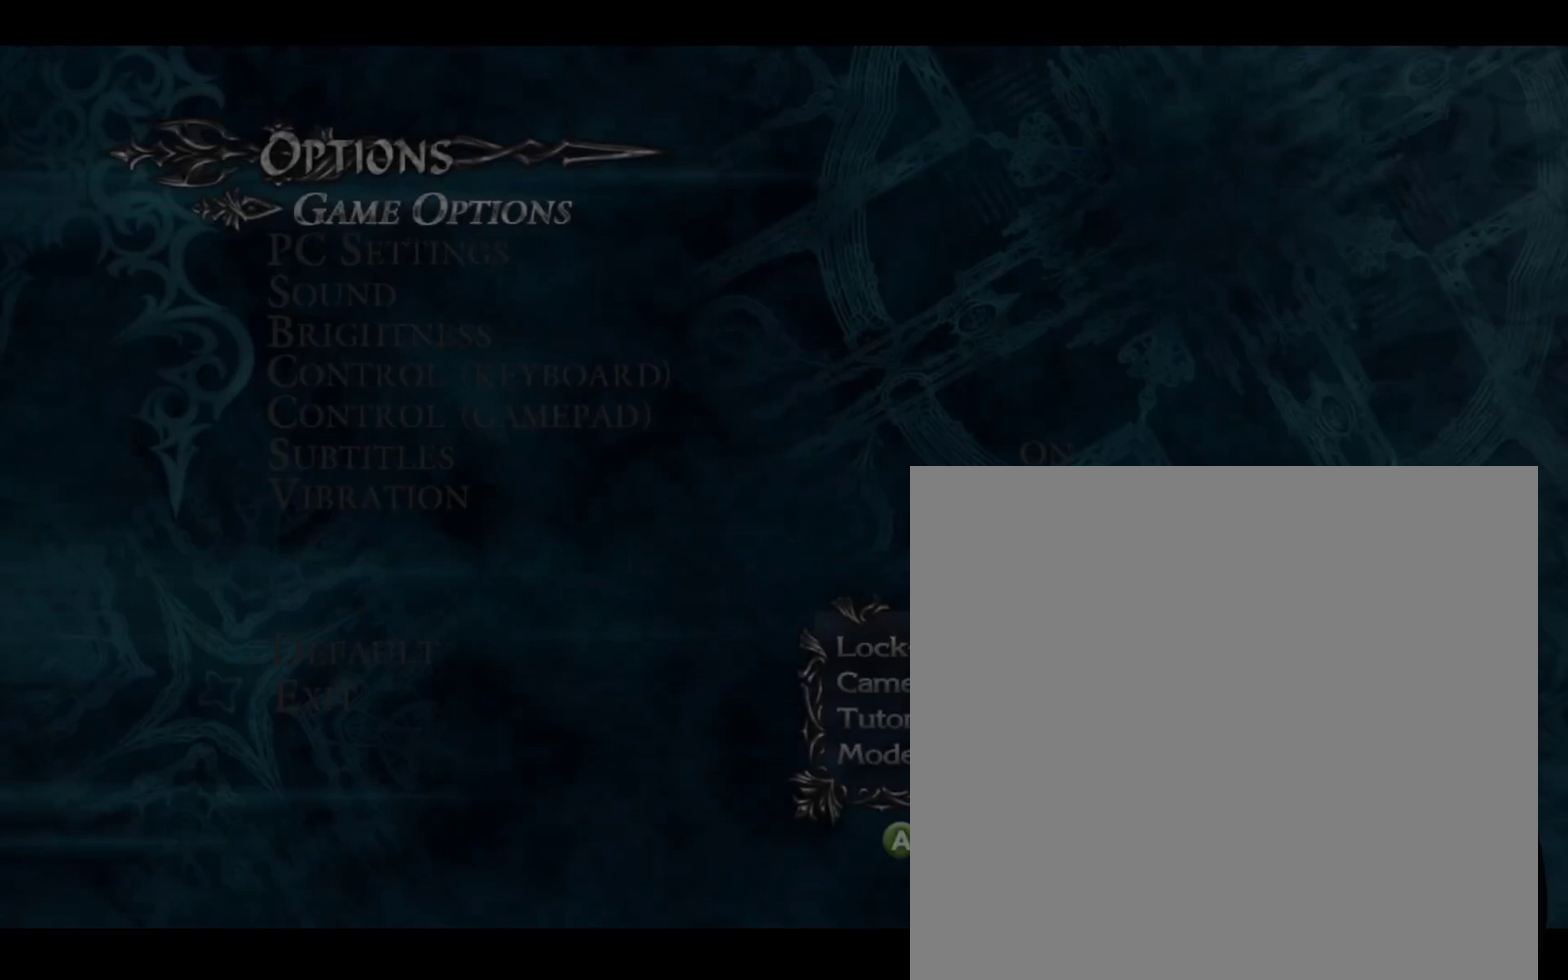
{"dt_ms": 600, "buttons": [], "left_stick": "down", "right_stick": "center", "events": [[600, "left_stick", "down"]]}
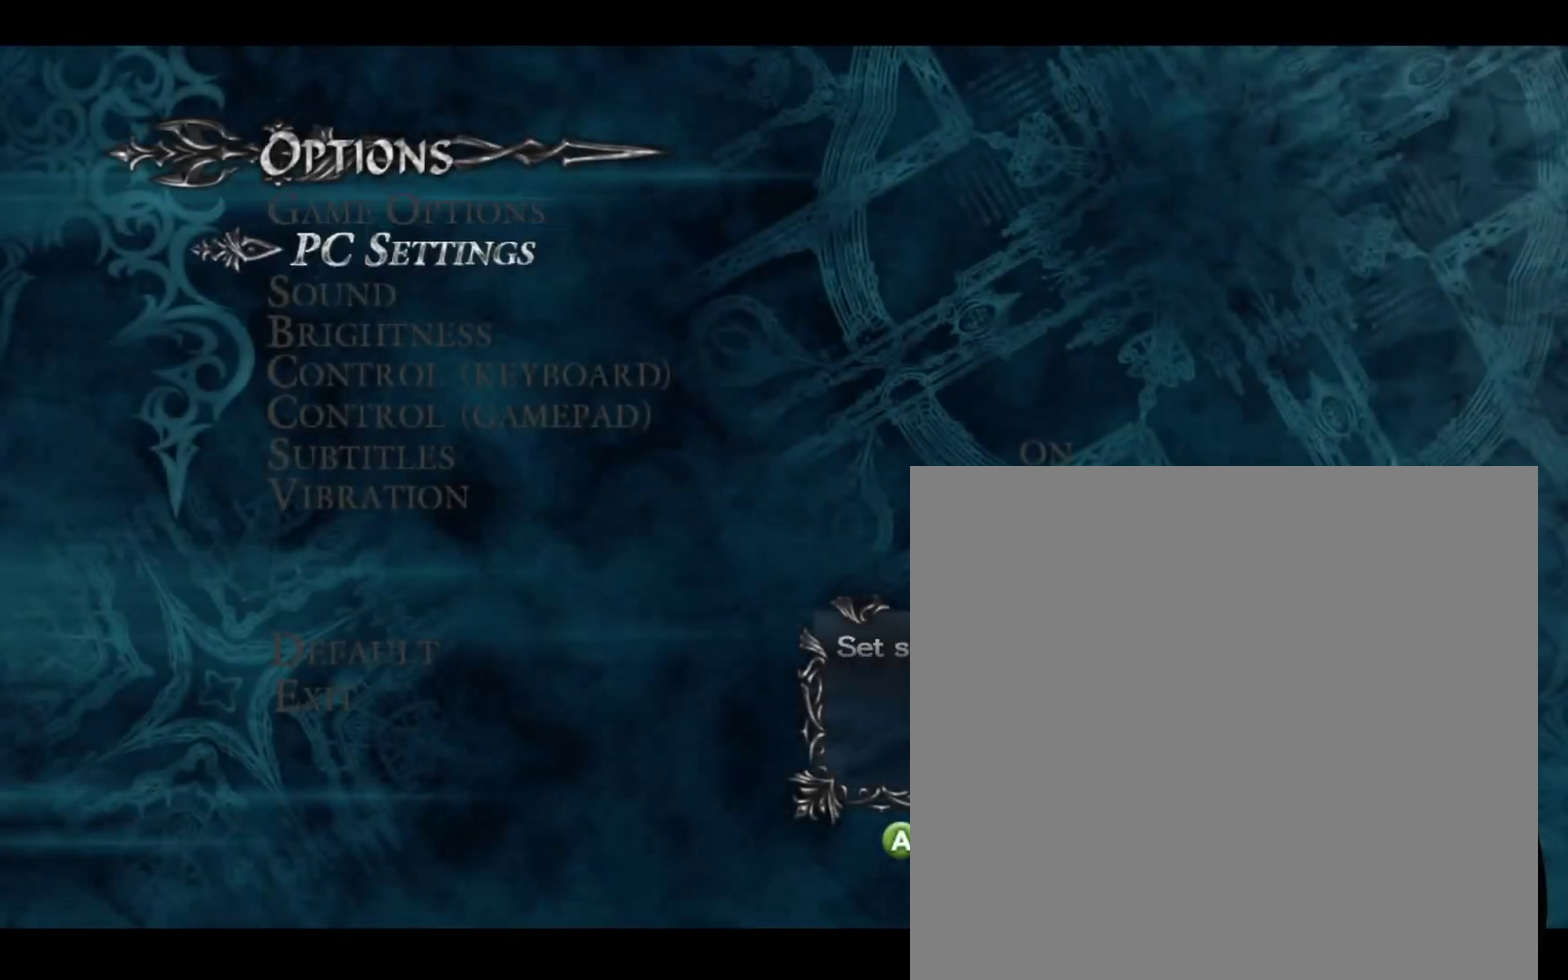
{"dt_ms": 300, "buttons": [], "left_stick": "center", "right_stick": "center", "events": [[67, "left_stick", "center"], [200, "left_stick", "down"], [267, "left_stick", "center"]]}